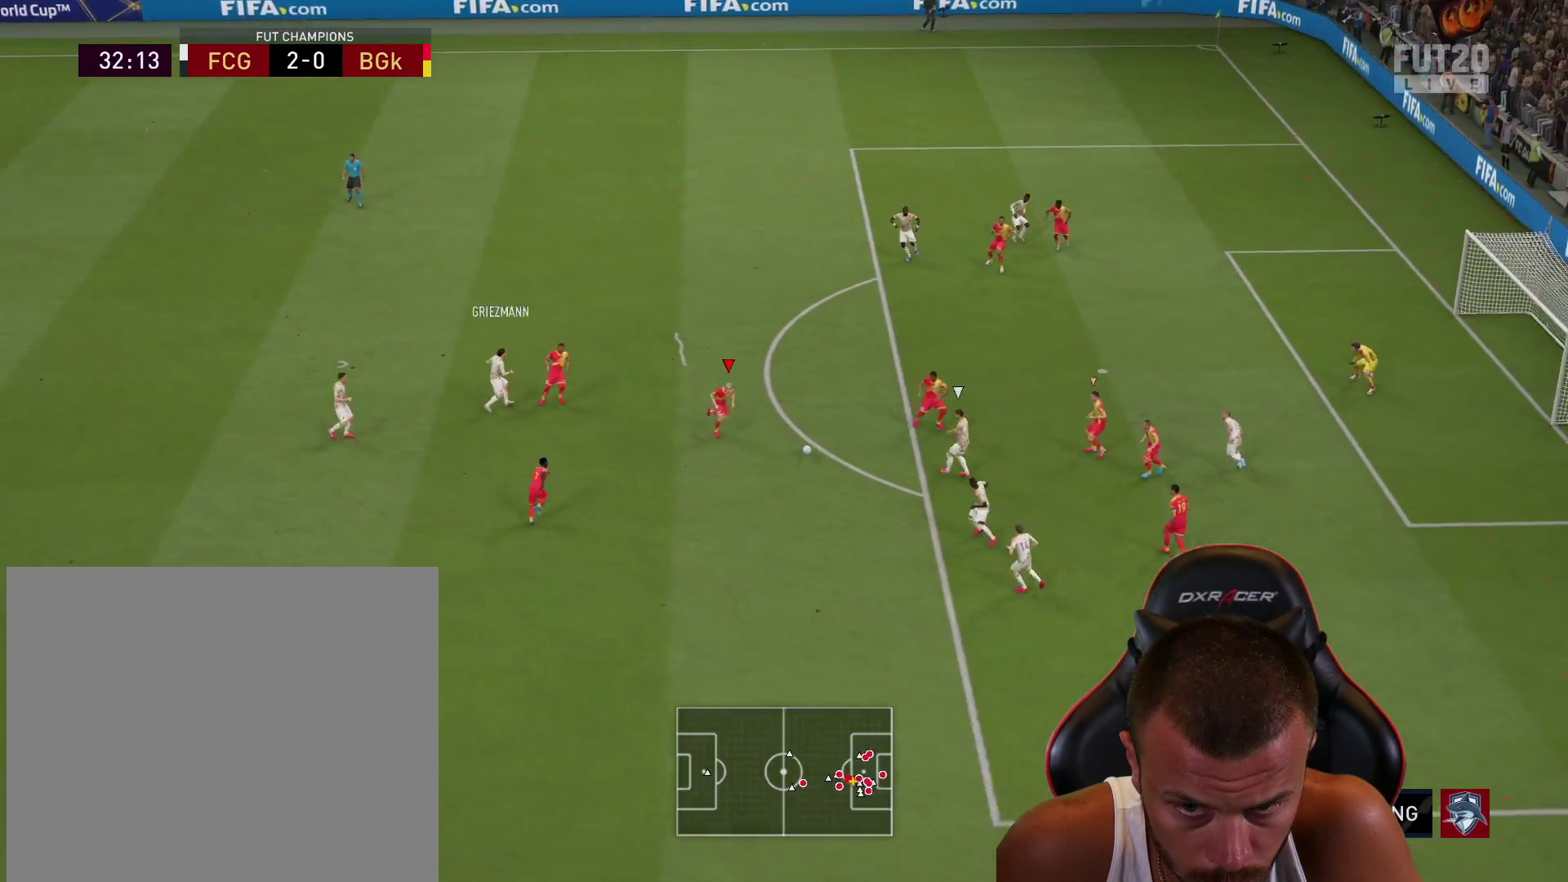
Gameplay with a controller (PlayStation layout); each line is a JSON object with the inputs held at the frame after it. "events" lists button and stick changes between this image and that frame as [ms after this image, input, new state], when the widget could be followed in between.
{"buttons": ["L2", "R1", "R2"], "left_stick": "left", "right_stick": "center", "events": [[16, "L1", "up"], [16, "left_stick", "down-left"], [183, "R2", "down"], [450, "left_stick", "left"]]}
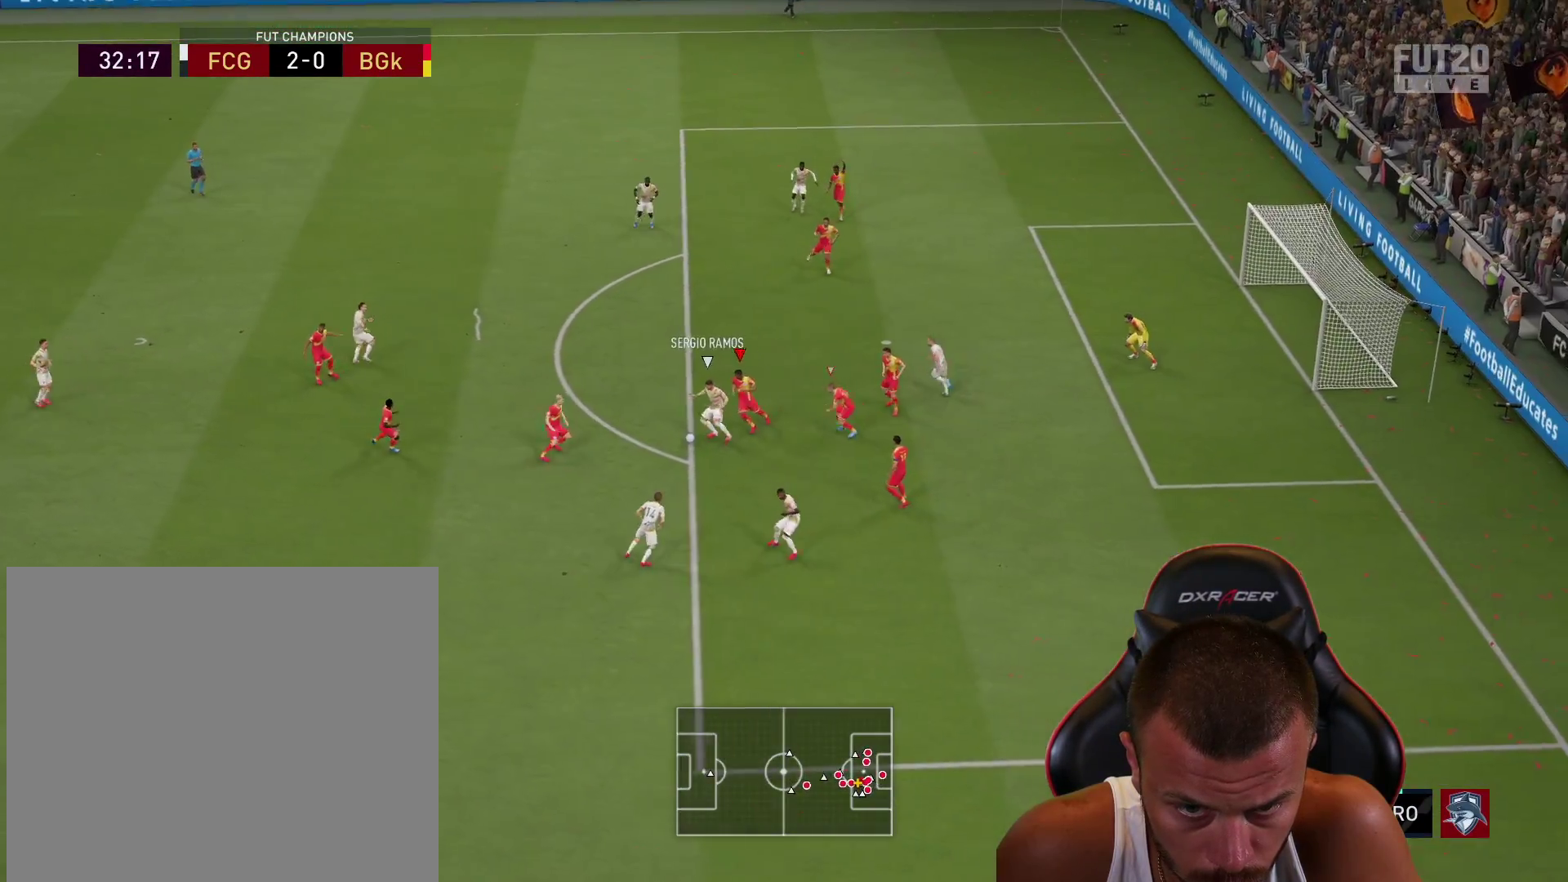
{"buttons": ["L2", "R1", "R2"], "left_stick": "up-left", "right_stick": "center", "events": [[84, "left_stick", "up-left"]]}
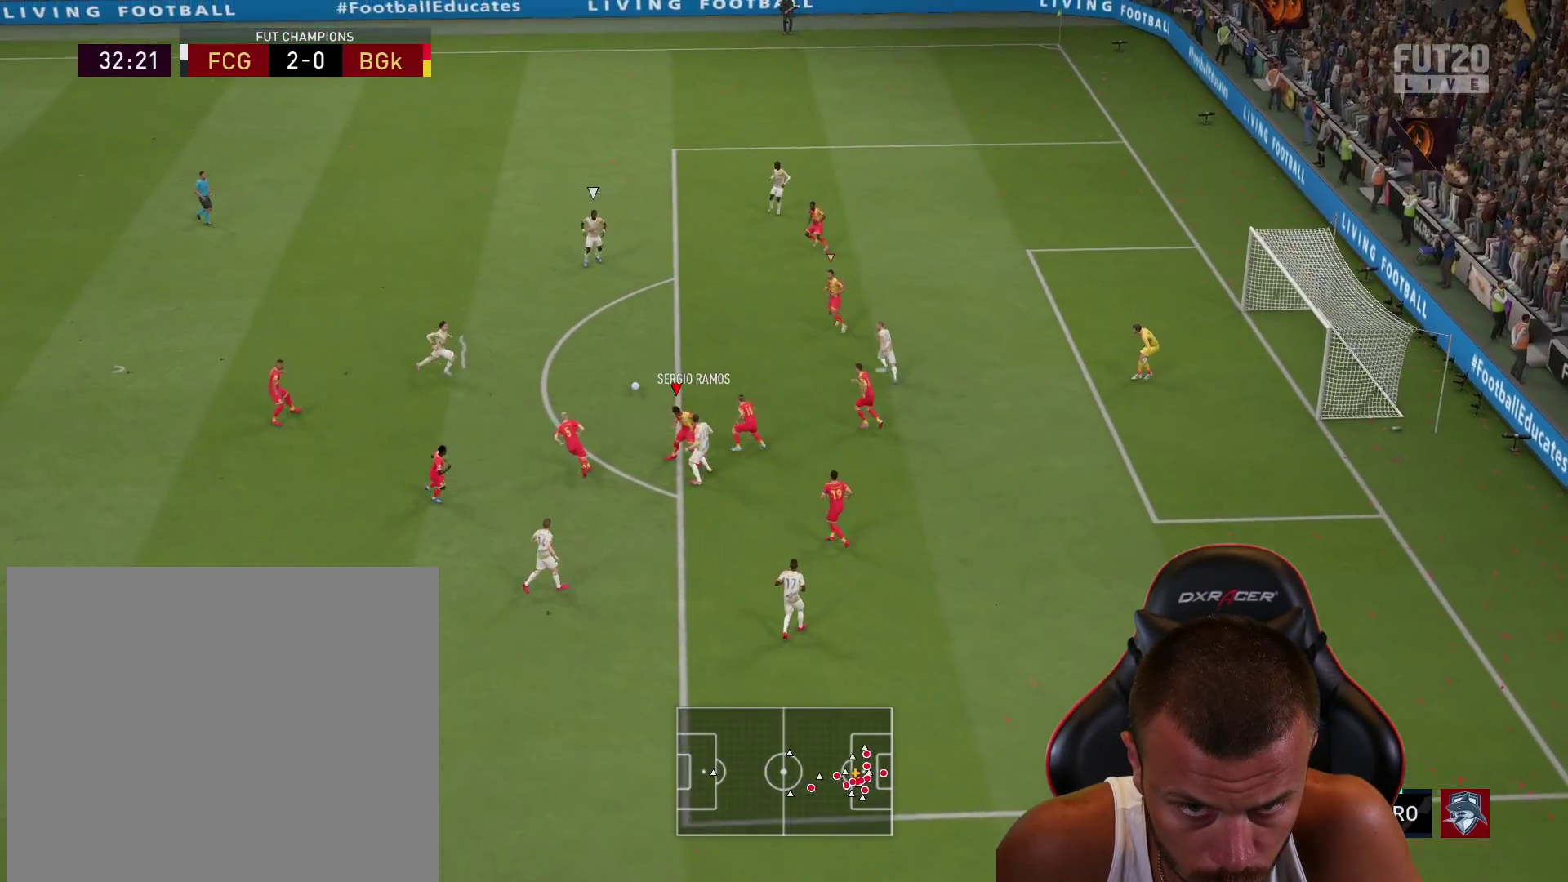
{"buttons": ["L2", "R1", "R2"], "left_stick": "left", "right_stick": "center", "events": [[33, "left_stick", "up"], [100, "right_stick", "up-right"], [233, "left_stick", "left"], [233, "right_stick", "center"]]}
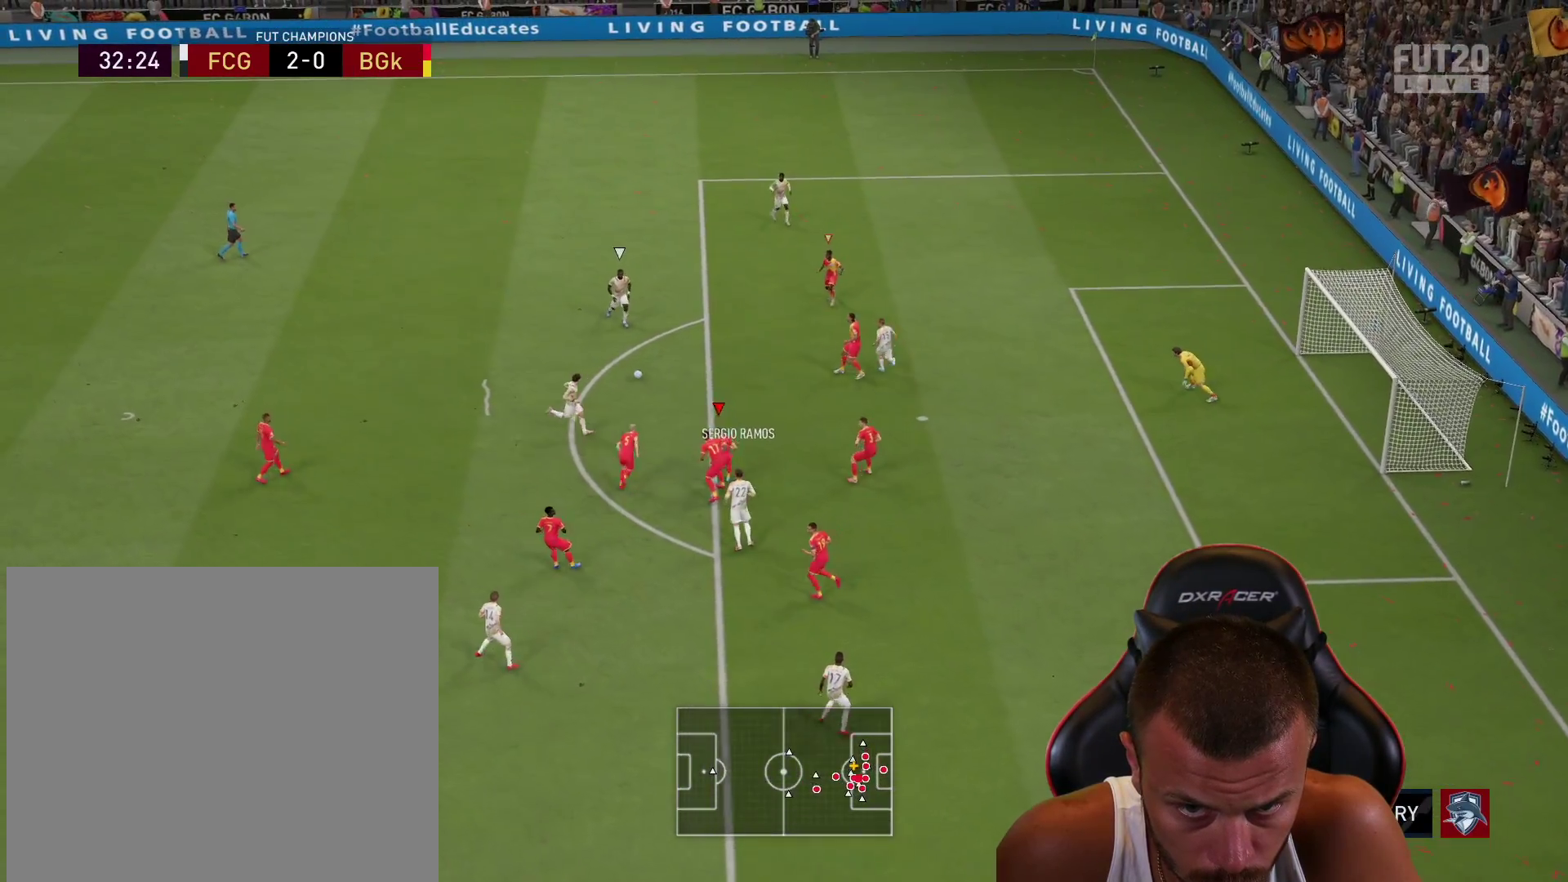
{"buttons": ["L2", "R1", "R2"], "left_stick": "left", "right_stick": "center", "events": [[184, "right_stick", "down"], [317, "right_stick", "center"]]}
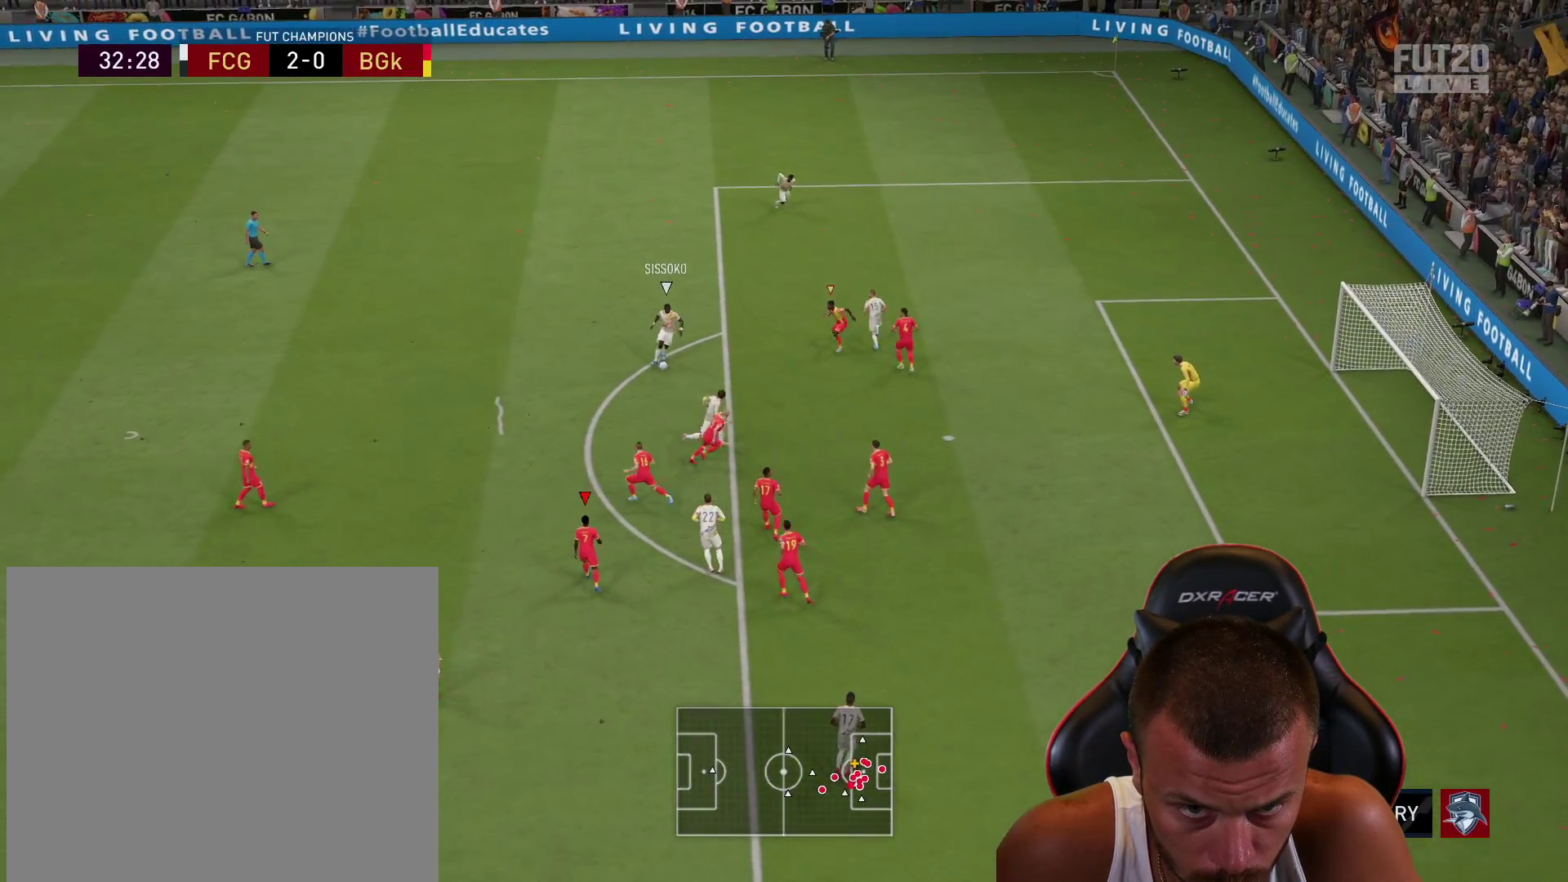
{"buttons": ["CROSS", "L2", "R1", "R2"], "left_stick": "up-right", "right_stick": "center", "events": [[367, "L1", "down"], [450, "left_stick", "up-right"], [483, "CROSS", "down"], [483, "L1", "up"]]}
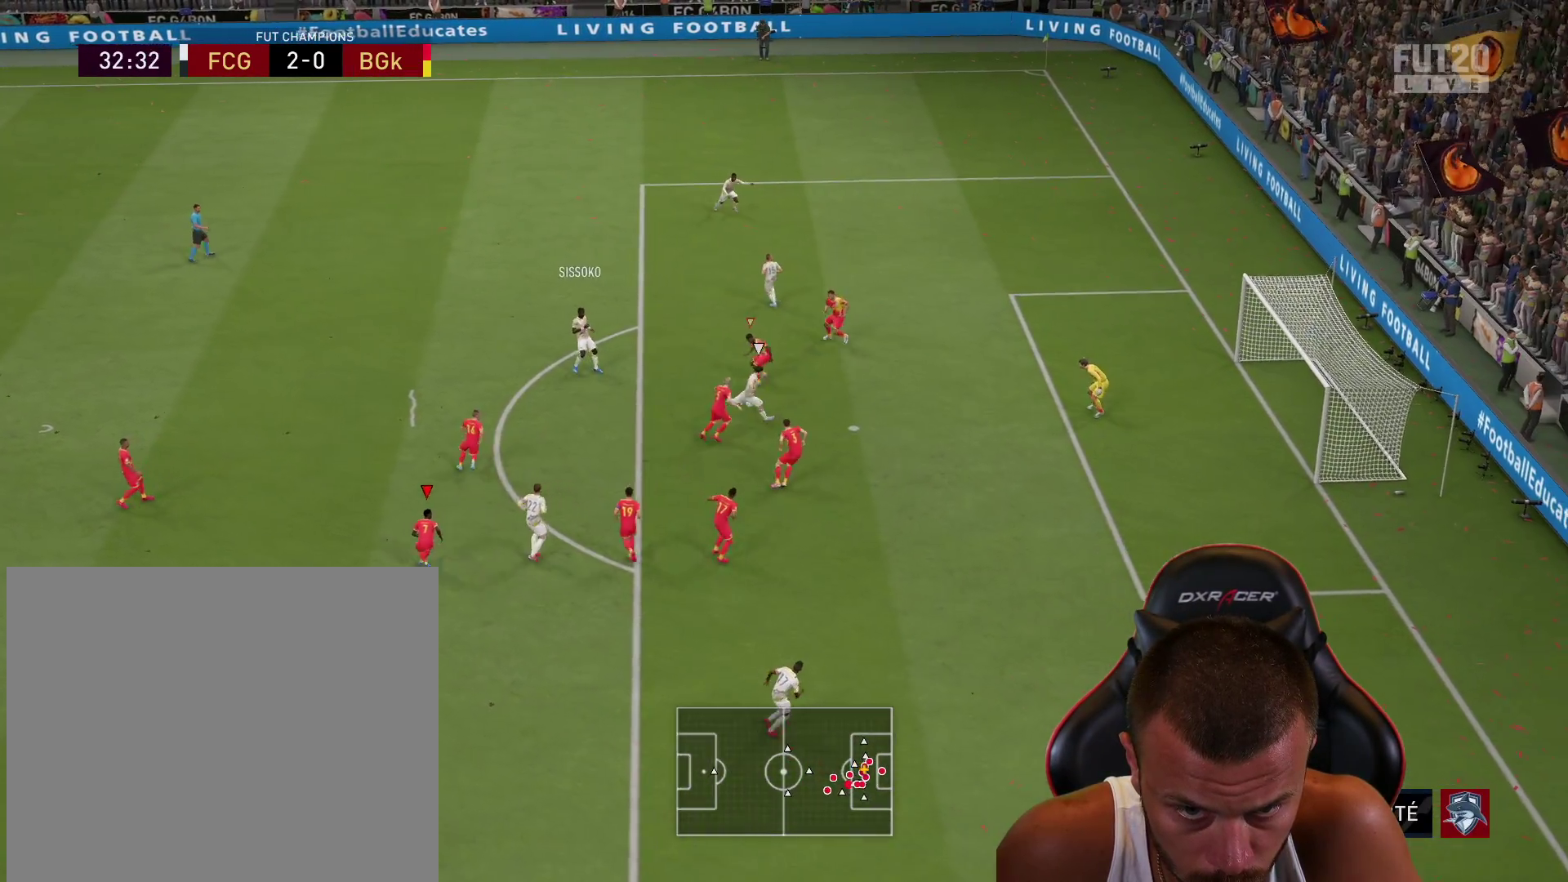
{"buttons": ["L2", "R1", "R2"], "left_stick": "up-right", "right_stick": "center", "events": [[67, "CROSS", "up"]]}
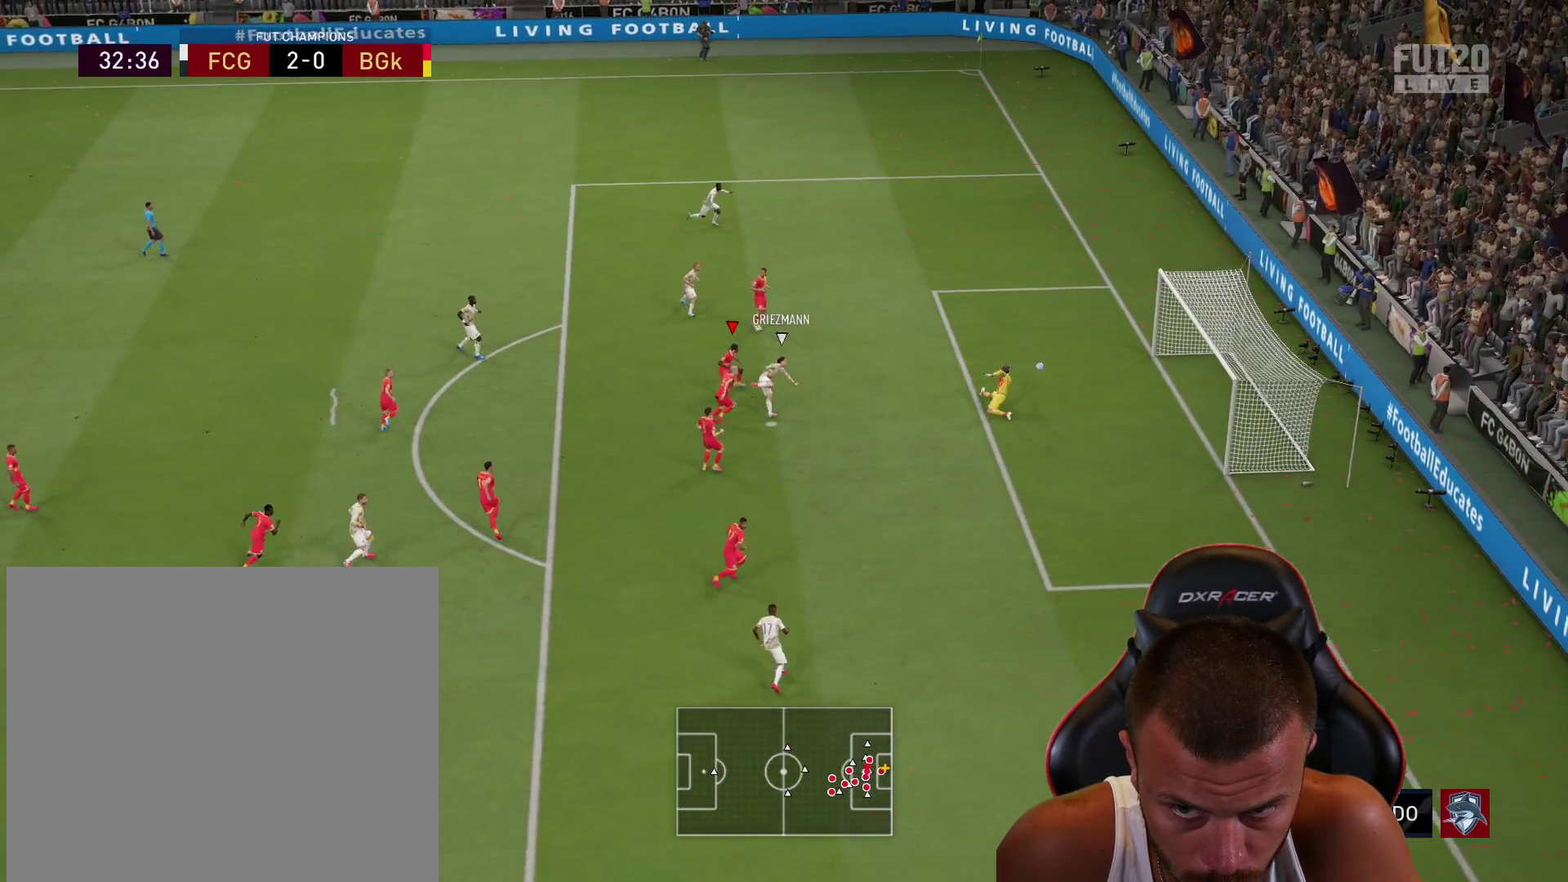
{"buttons": ["R1"], "left_stick": "center", "right_stick": "center", "events": [[250, "L2", "up"], [250, "R2", "up"], [500, "left_stick", "center"]]}
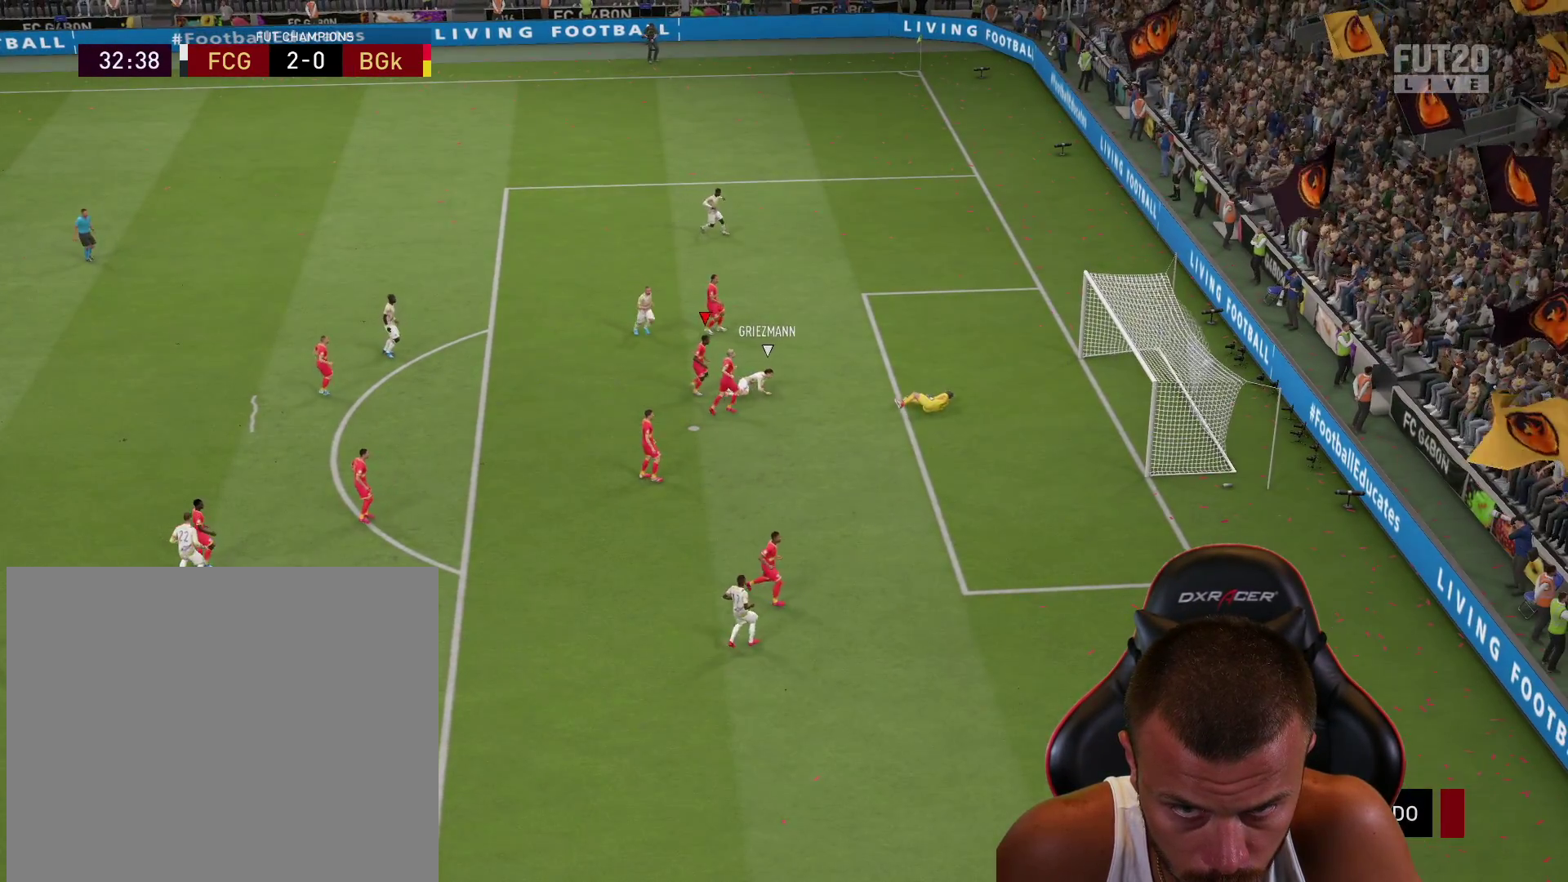
{"buttons": [], "left_stick": "center", "right_stick": "center", "events": [[33, "R1", "up"]]}
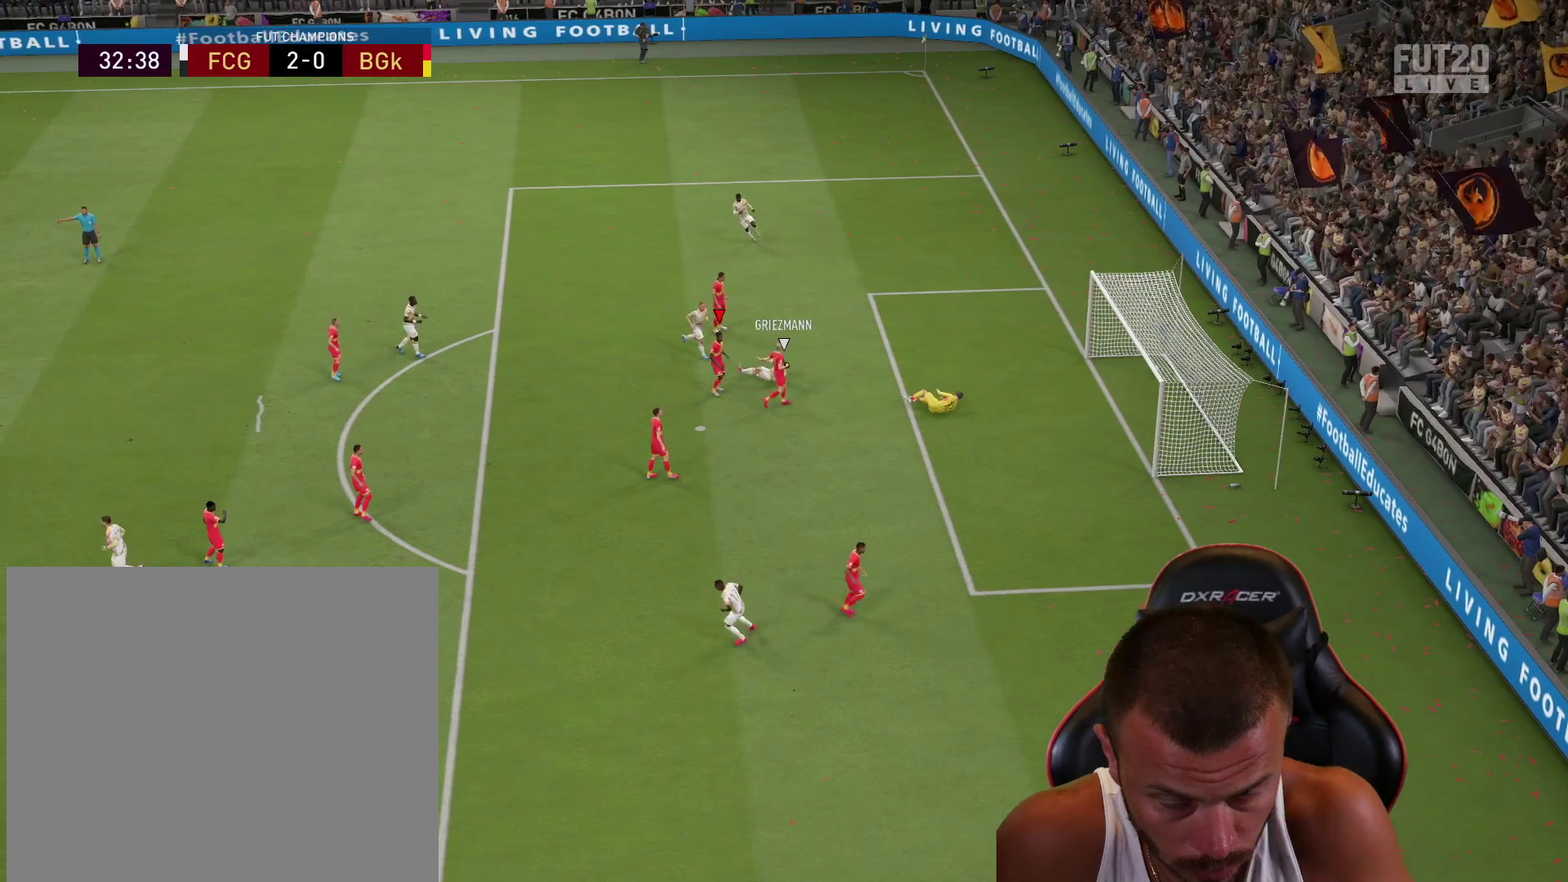
{"buttons": [], "left_stick": "center", "right_stick": "center", "events": []}
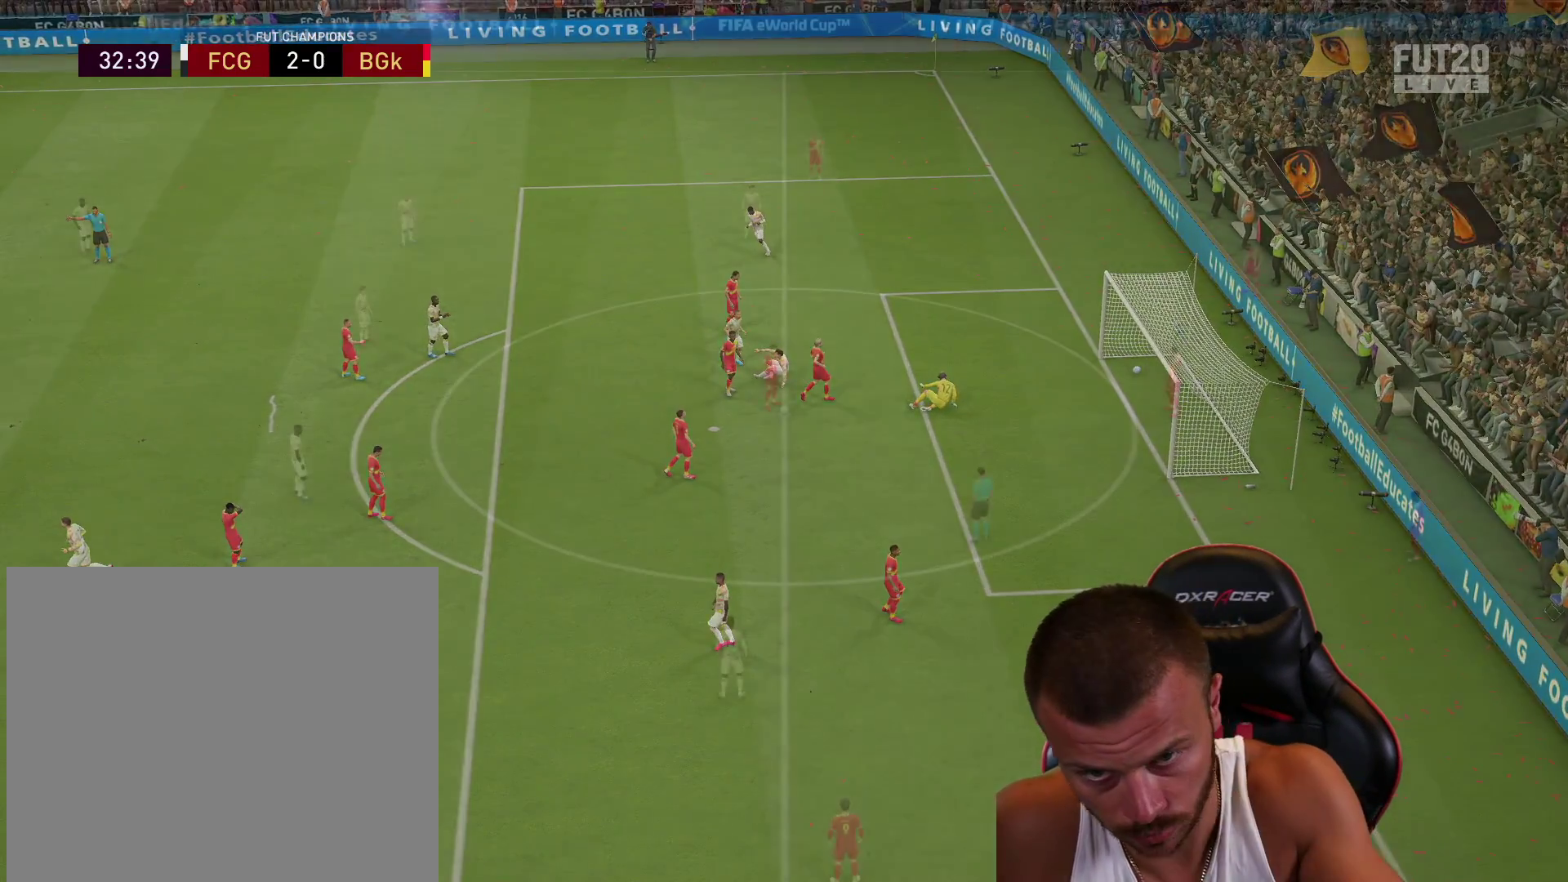
{"buttons": ["R2"], "left_stick": "left", "right_stick": "center", "events": [[434, "R2", "down"], [434, "left_stick", "left"]]}
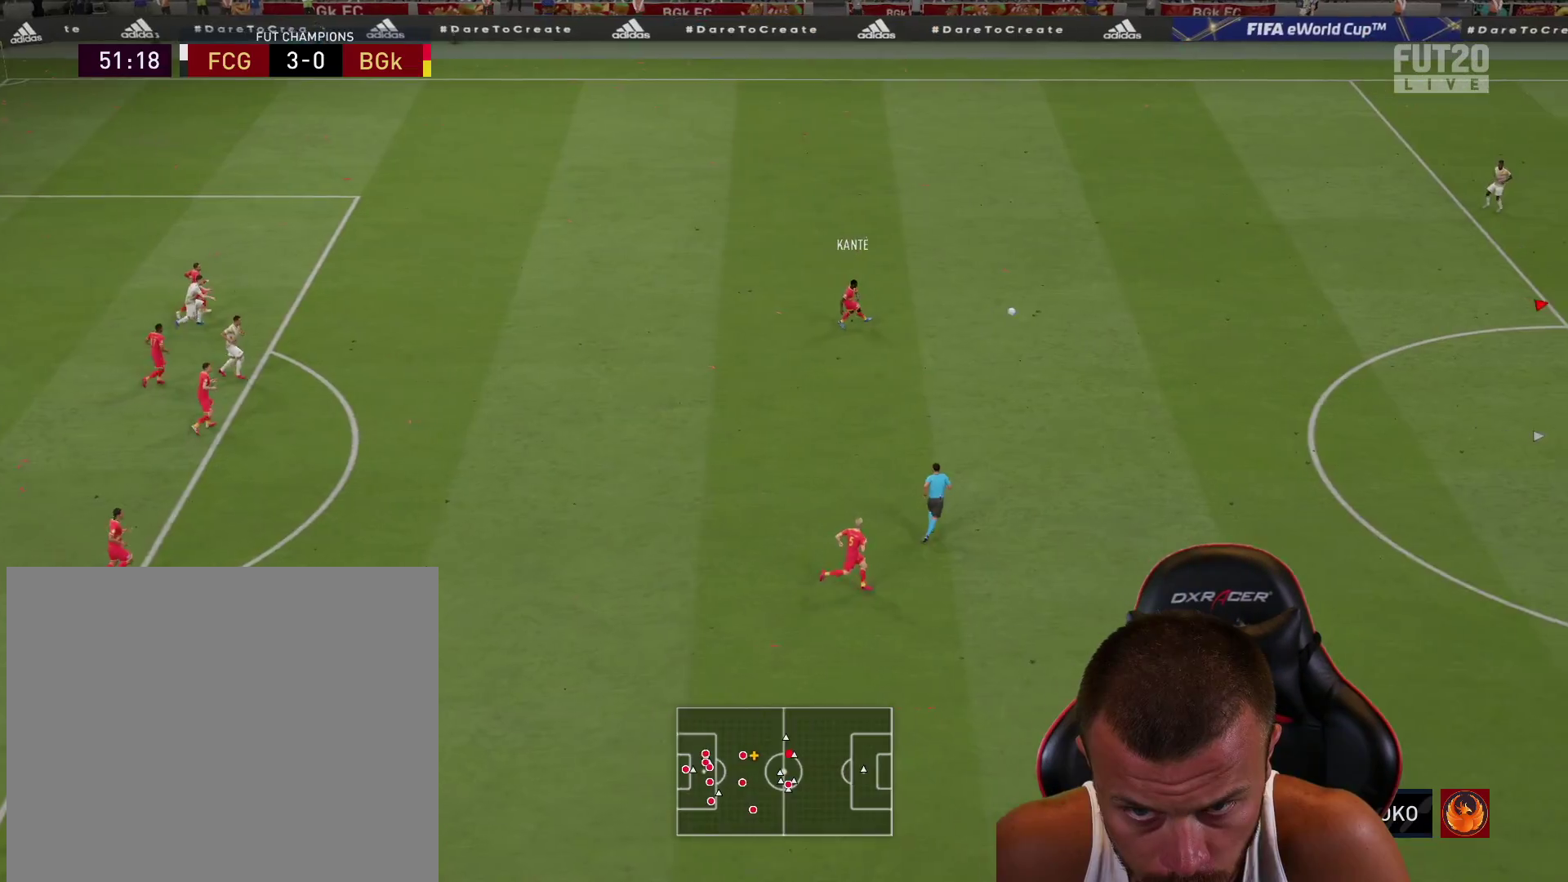
{"buttons": ["CROSS", "L1"], "left_stick": "down", "right_stick": "center", "events": [[150, "left_stick", "down-left"], [183, "R2", "up"], [300, "left_stick", "down"], [433, "L1", "down"], [450, "CROSS", "down"]]}
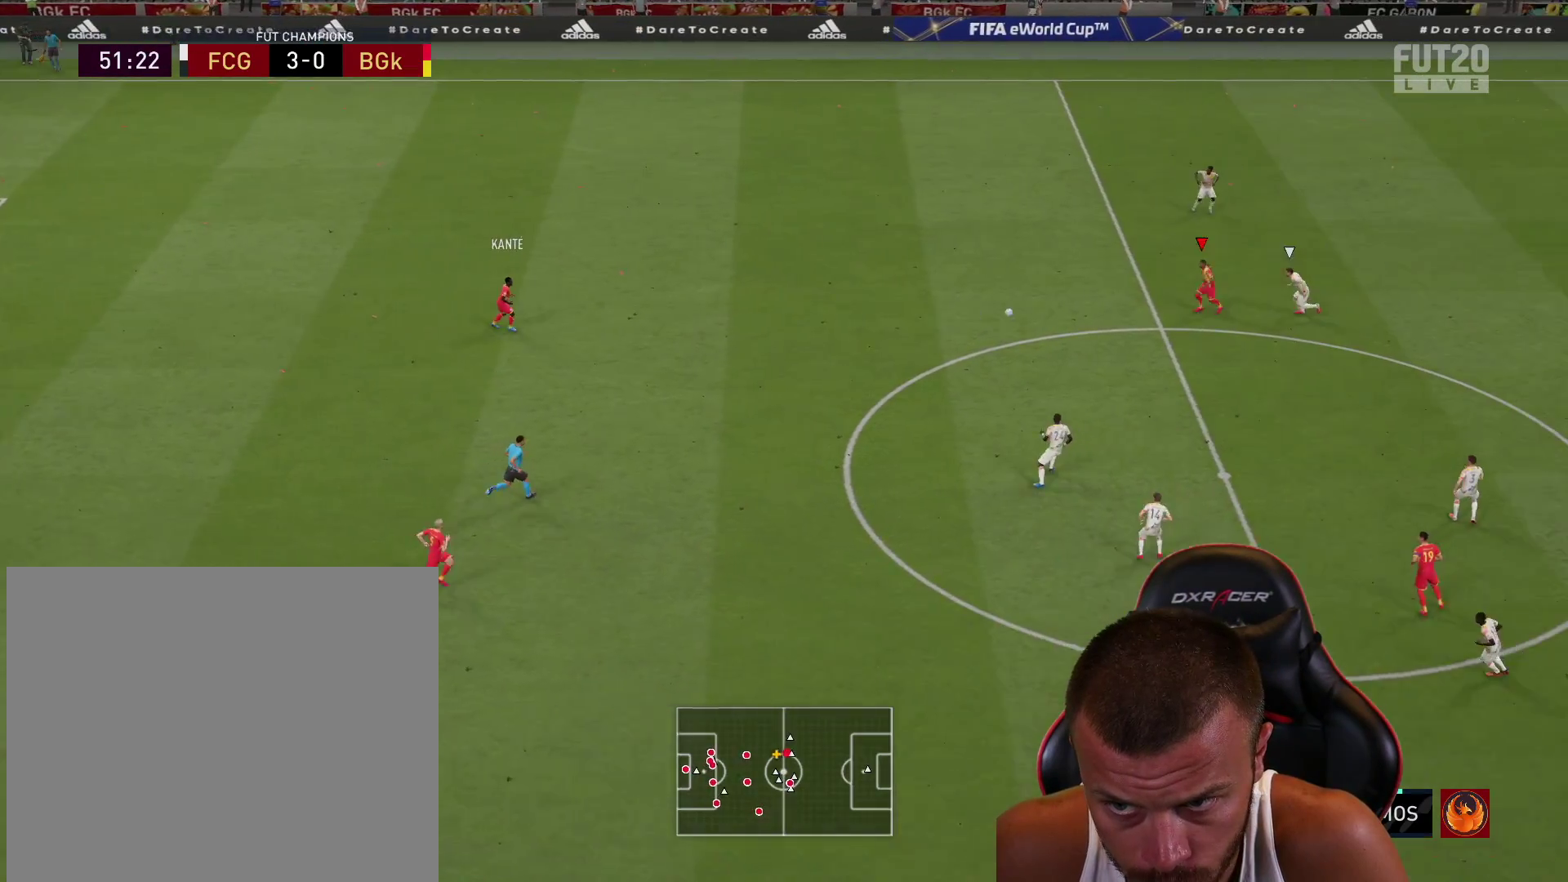
{"buttons": ["R2"], "left_stick": "up", "right_stick": "center", "events": [[84, "CROSS", "up"], [84, "R2", "down"], [134, "L1", "up"], [184, "left_stick", "center"], [467, "left_stick", "up"]]}
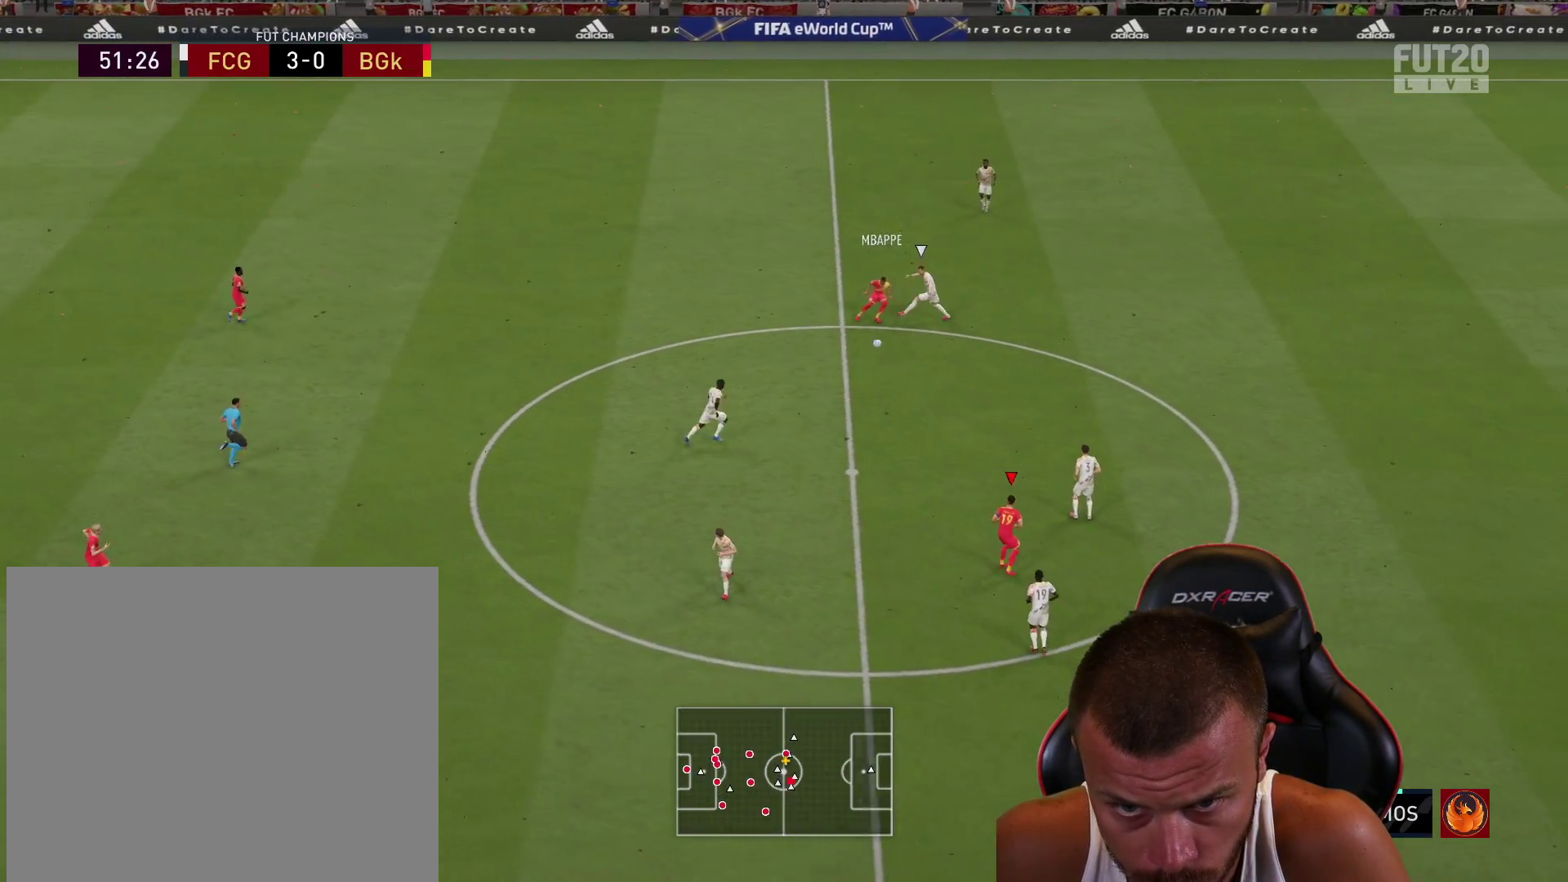
{"buttons": ["TRIANGLE"], "left_stick": "up-right", "right_stick": "center", "events": [[150, "R2", "up"], [467, "TRIANGLE", "down"], [467, "left_stick", "up-right"]]}
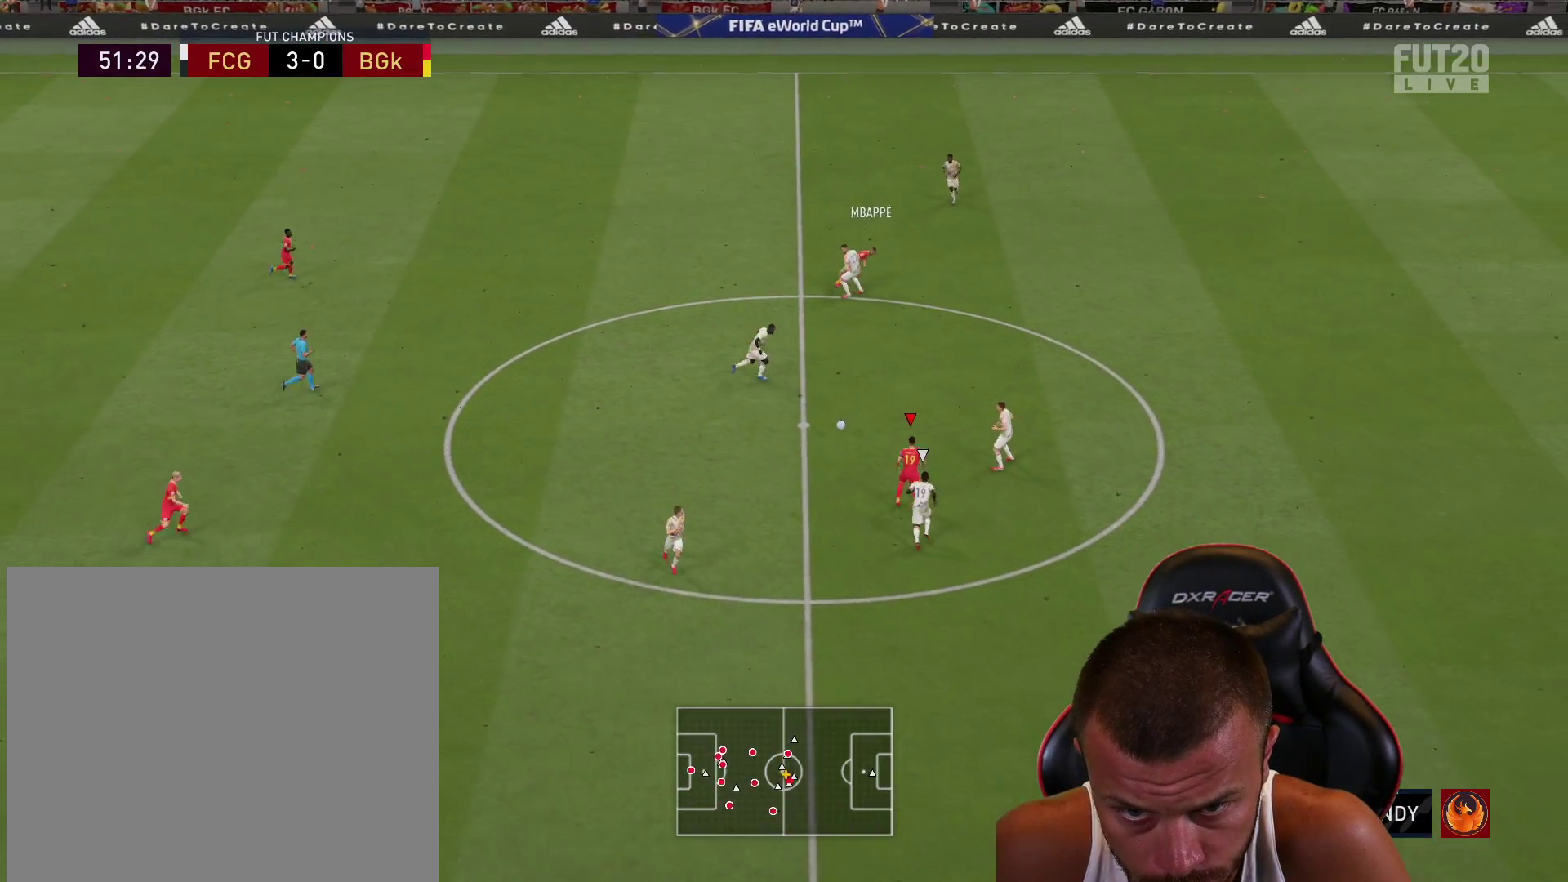
{"buttons": ["R2"], "left_stick": "up-right", "right_stick": "center", "events": [[150, "TRIANGLE", "up"], [284, "R2", "down"]]}
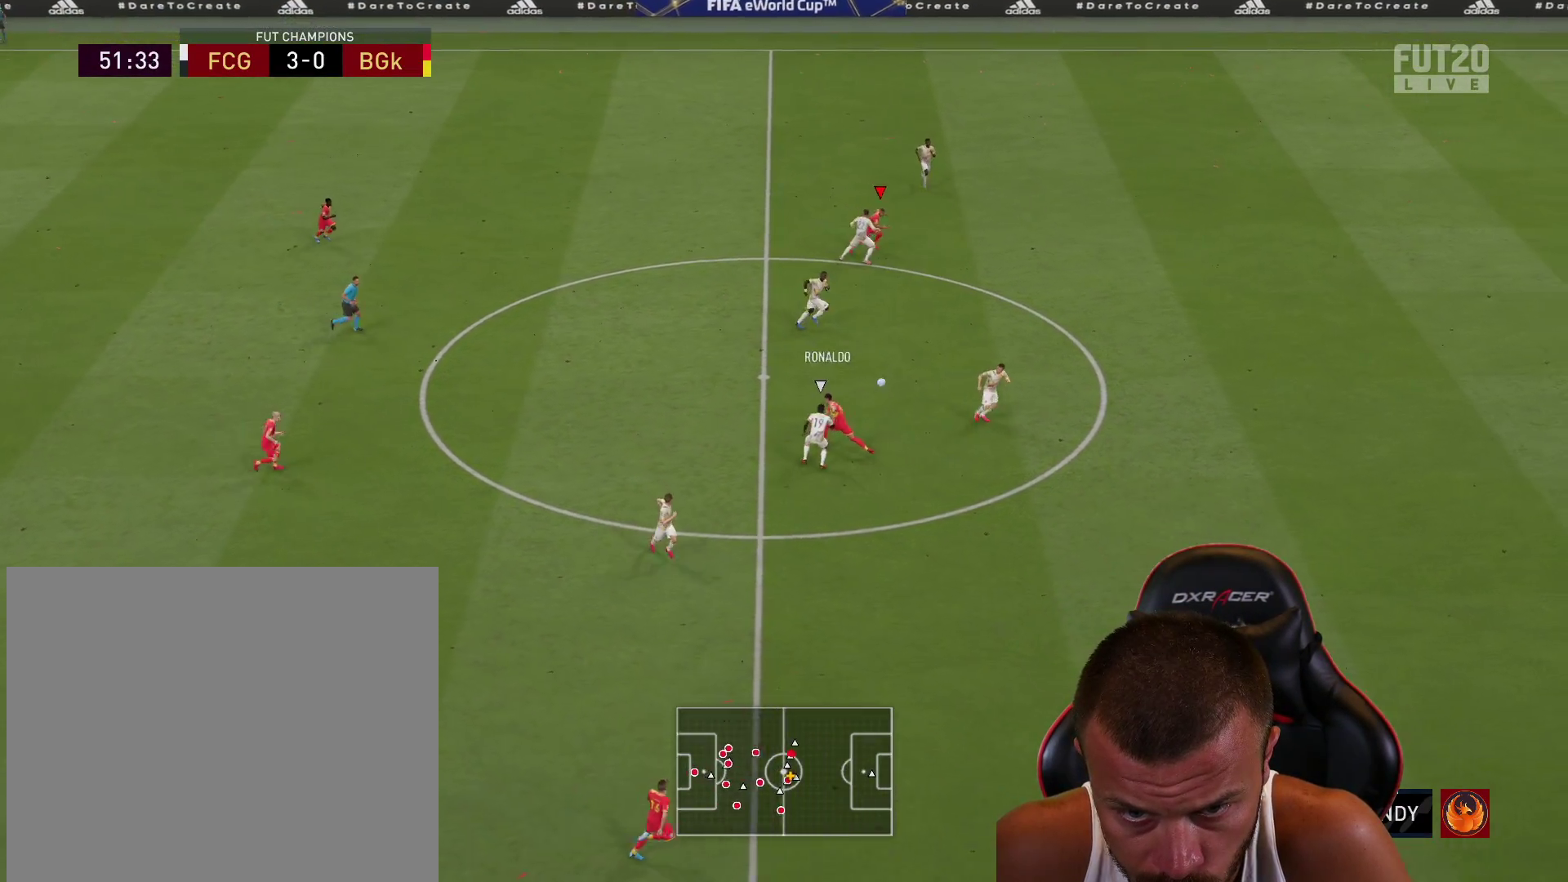
{"buttons": ["R2"], "left_stick": "right", "right_stick": "center", "events": [[66, "left_stick", "right"]]}
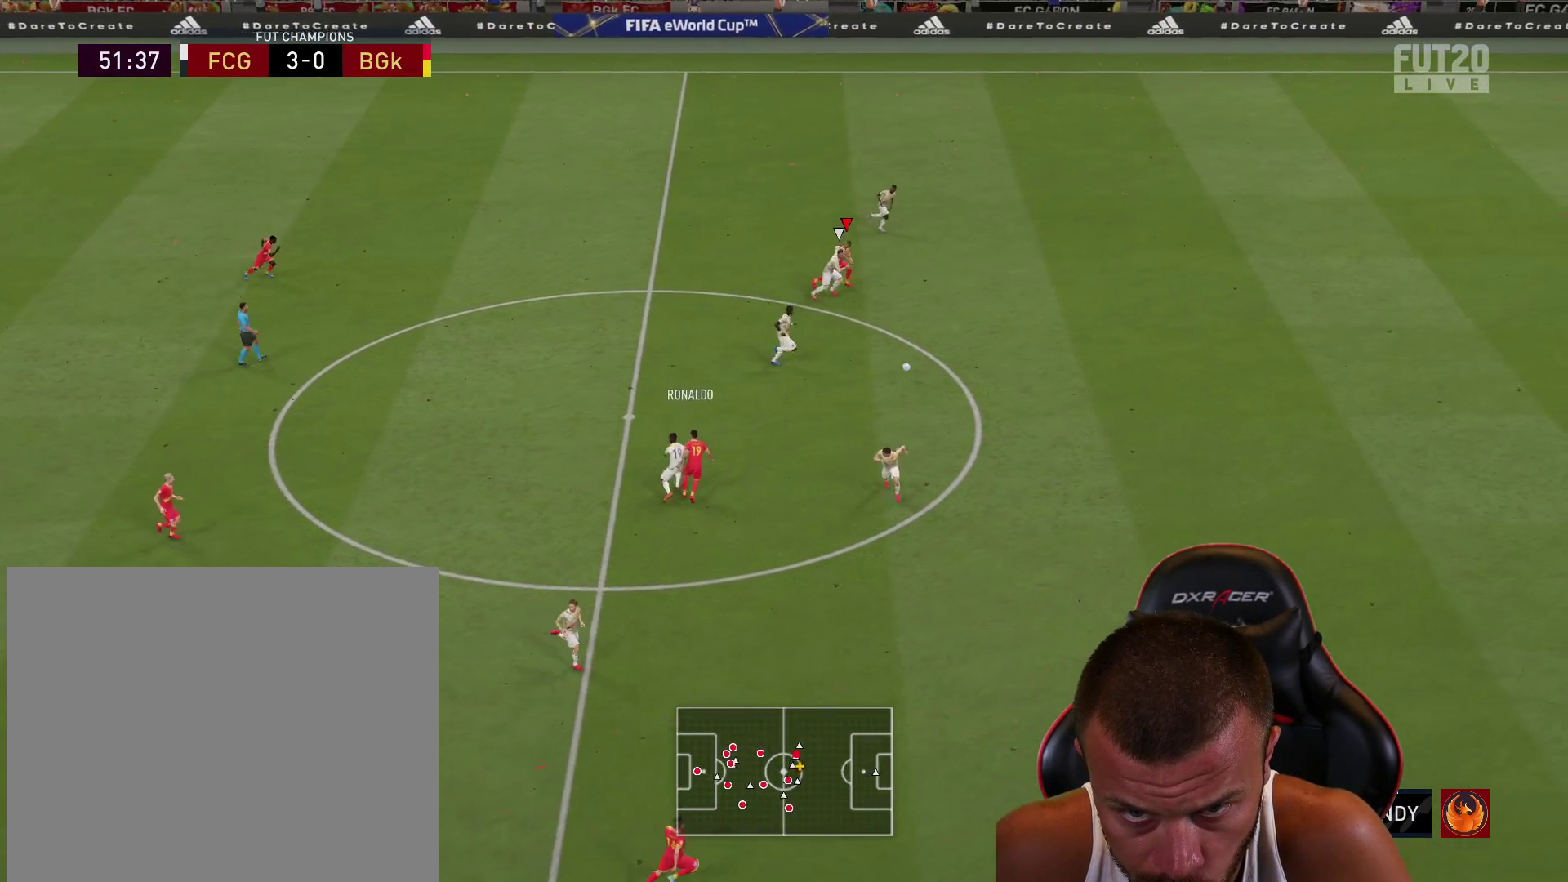
{"buttons": ["R2", "L3"], "left_stick": "right", "right_stick": "right", "events": [[200, "right_stick", "right"], [234, "L3", "down"]]}
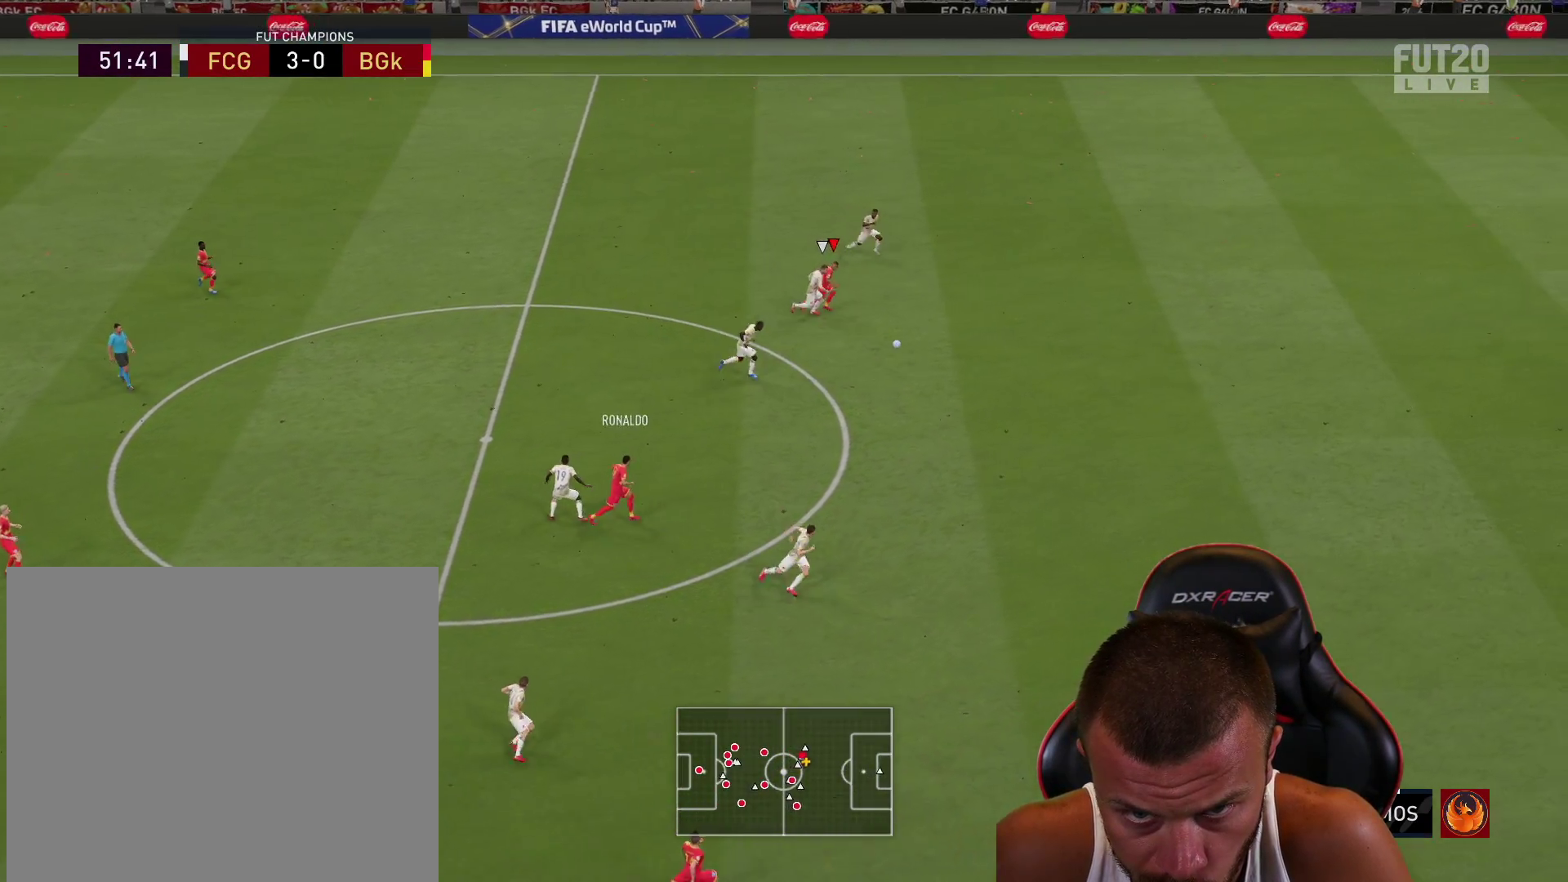
{"buttons": ["R2", "L3"], "left_stick": "right", "right_stick": "right", "events": []}
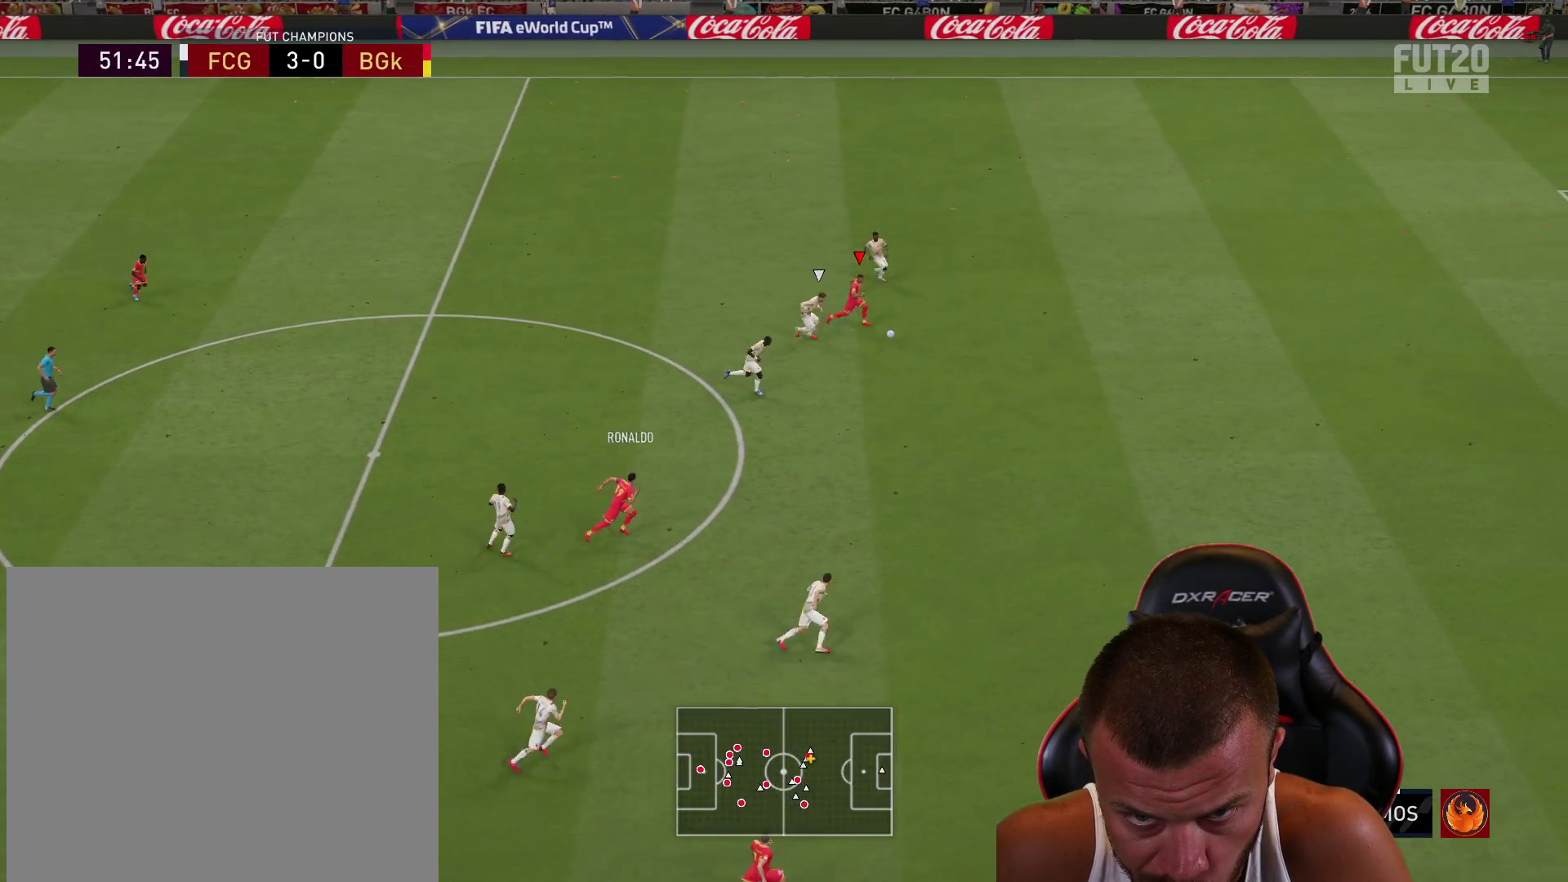
{"buttons": ["R2", "L3"], "left_stick": "right", "right_stick": "center", "events": [[418, "right_stick", "center"]]}
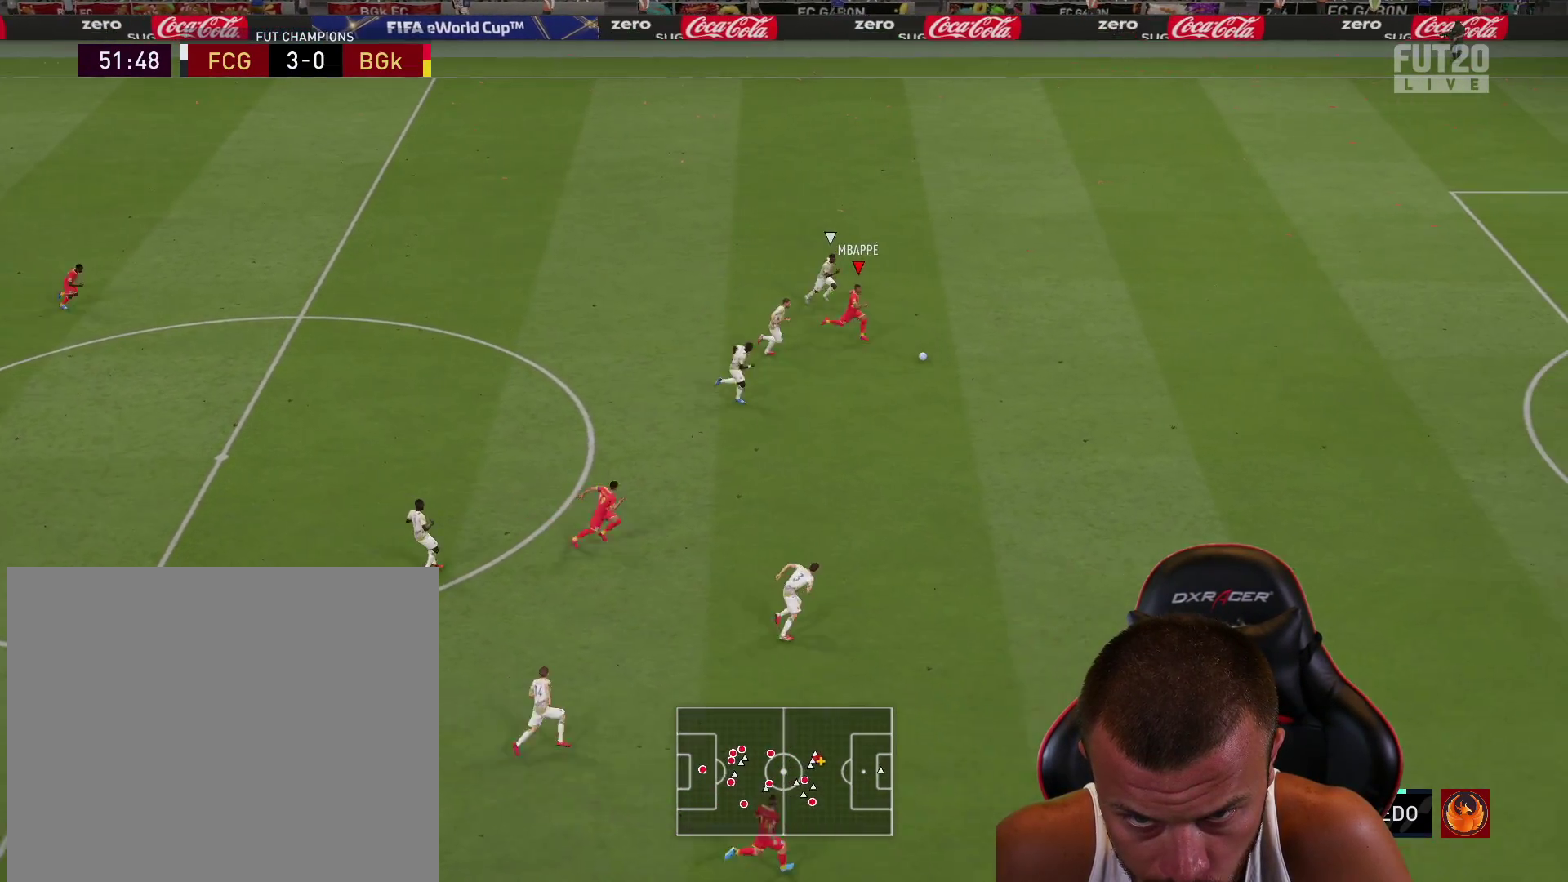
{"buttons": ["R2", "L3"], "left_stick": "right", "right_stick": "center", "events": []}
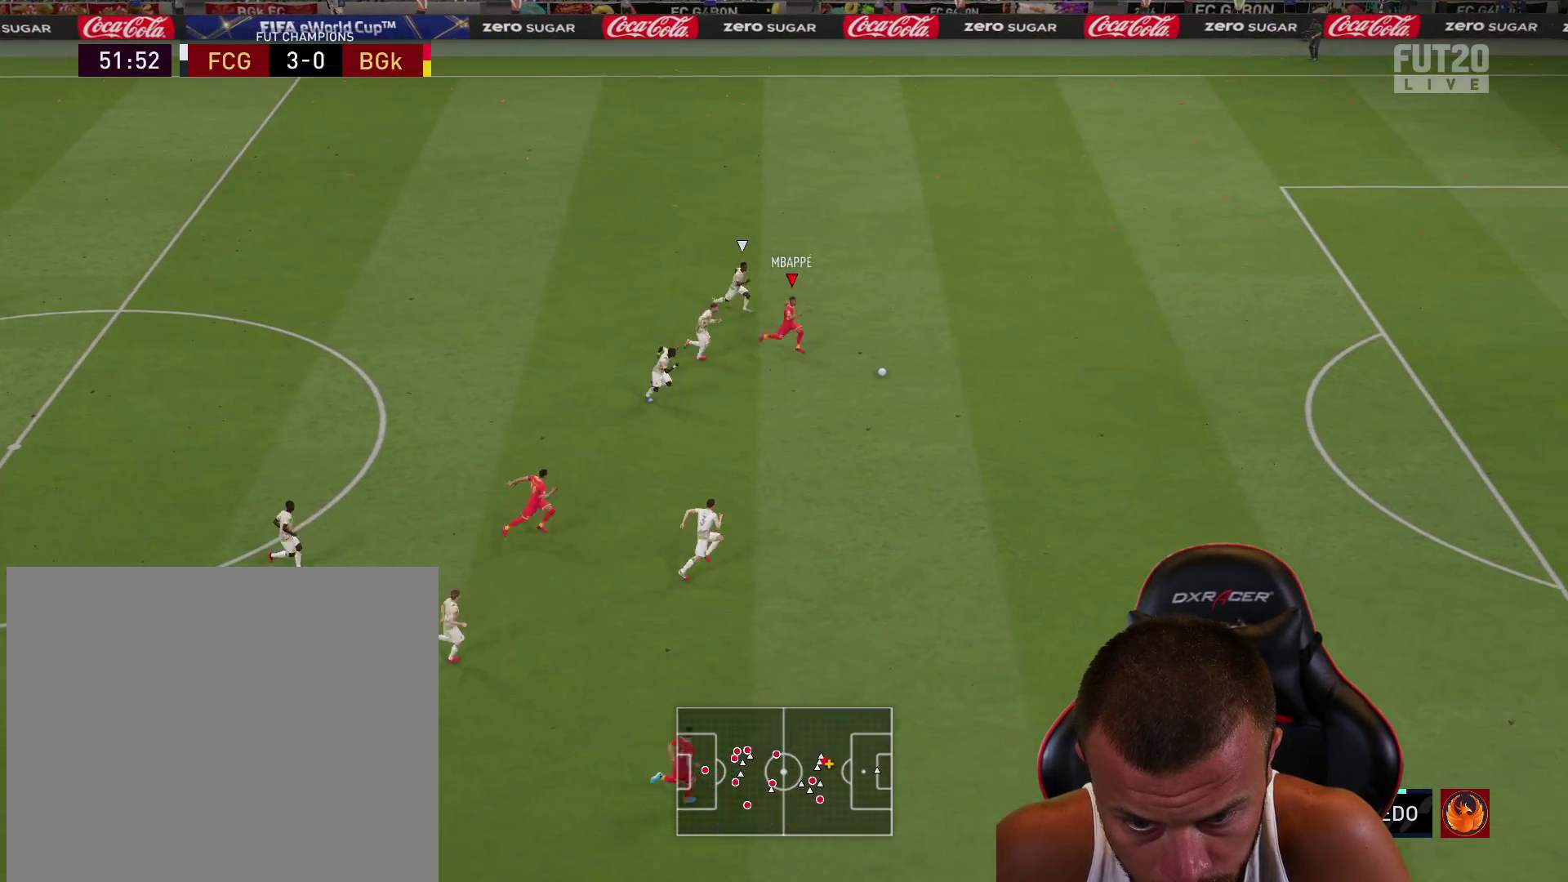
{"buttons": ["R2", "L3"], "left_stick": "right", "right_stick": "center", "events": []}
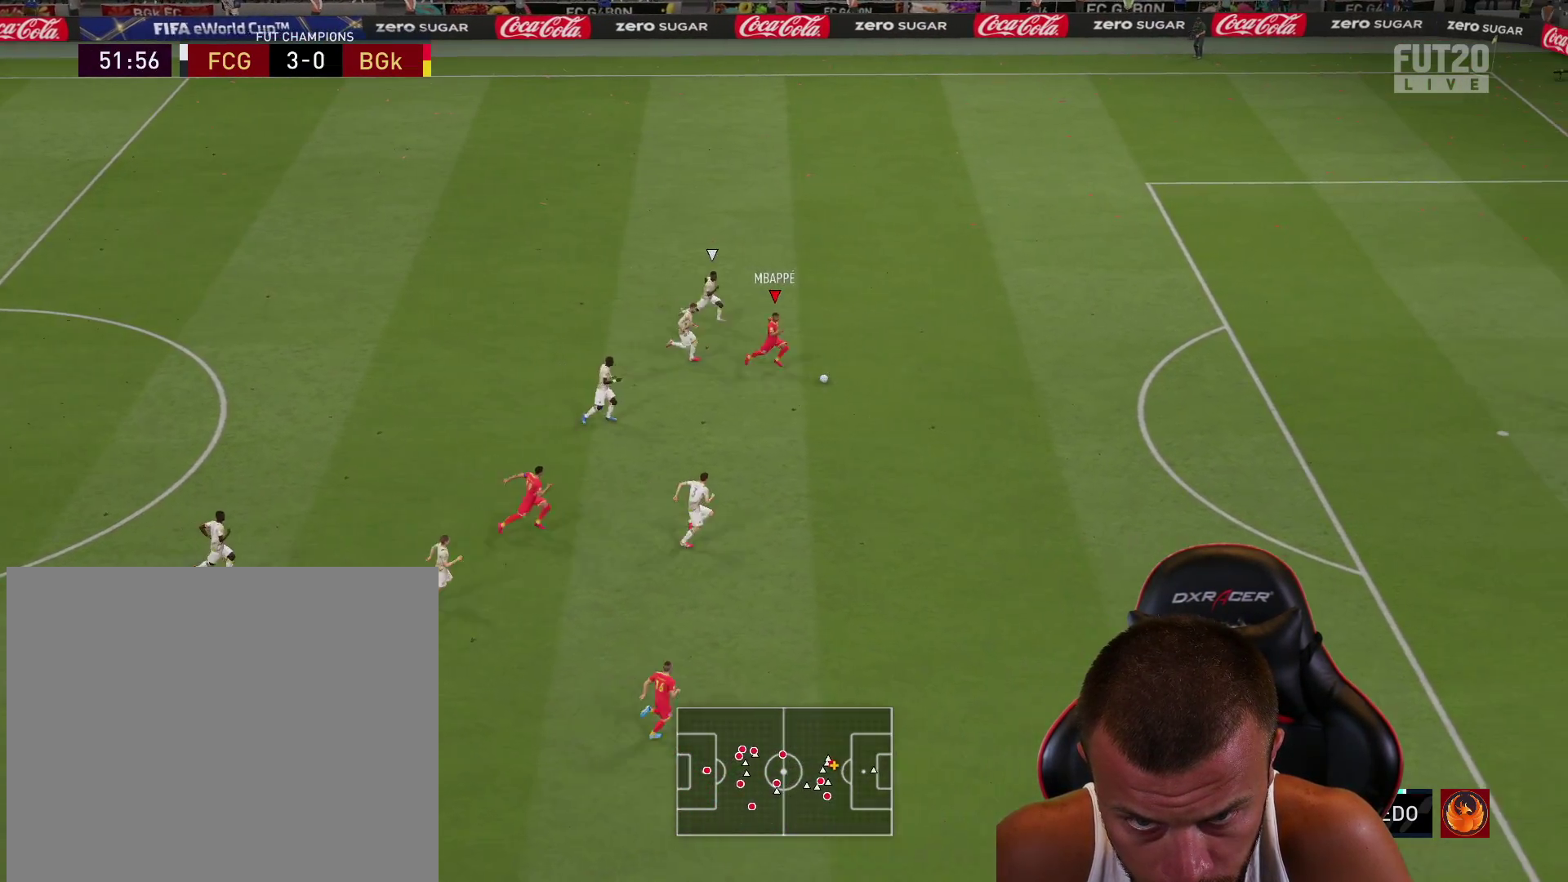
{"buttons": ["R2", "L3"], "left_stick": "right", "right_stick": "center", "events": []}
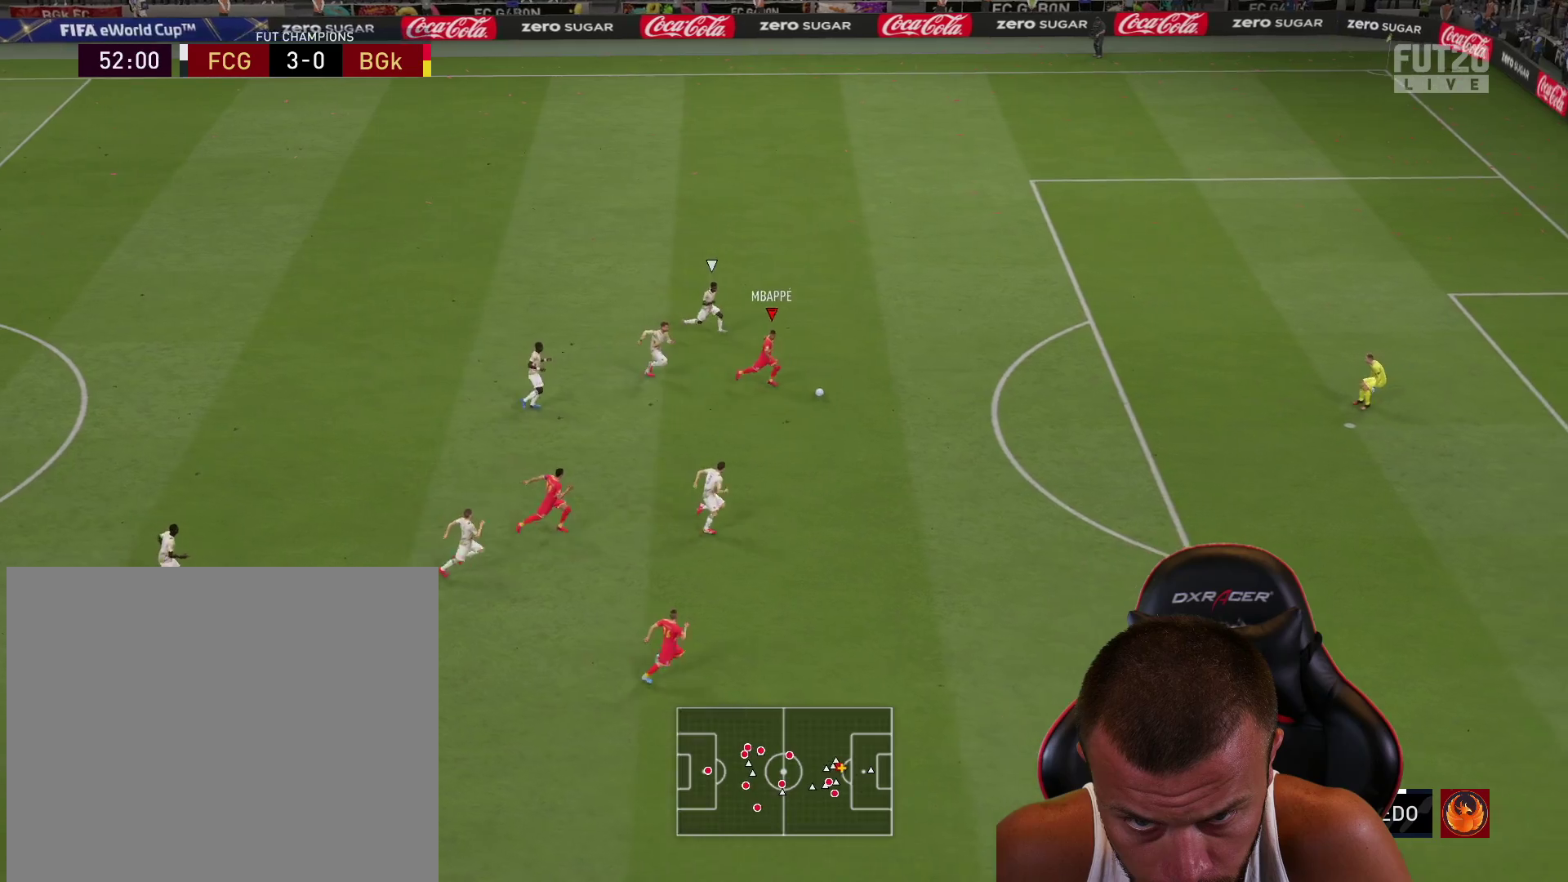
{"buttons": [], "left_stick": "down-right", "right_stick": "center", "events": [[217, "L3", "up"], [217, "R2", "up"], [217, "left_stick", "down-right"], [367, "L3", "down"], [367, "R1", "down"], [451, "R1", "up"], [501, "L3", "up"]]}
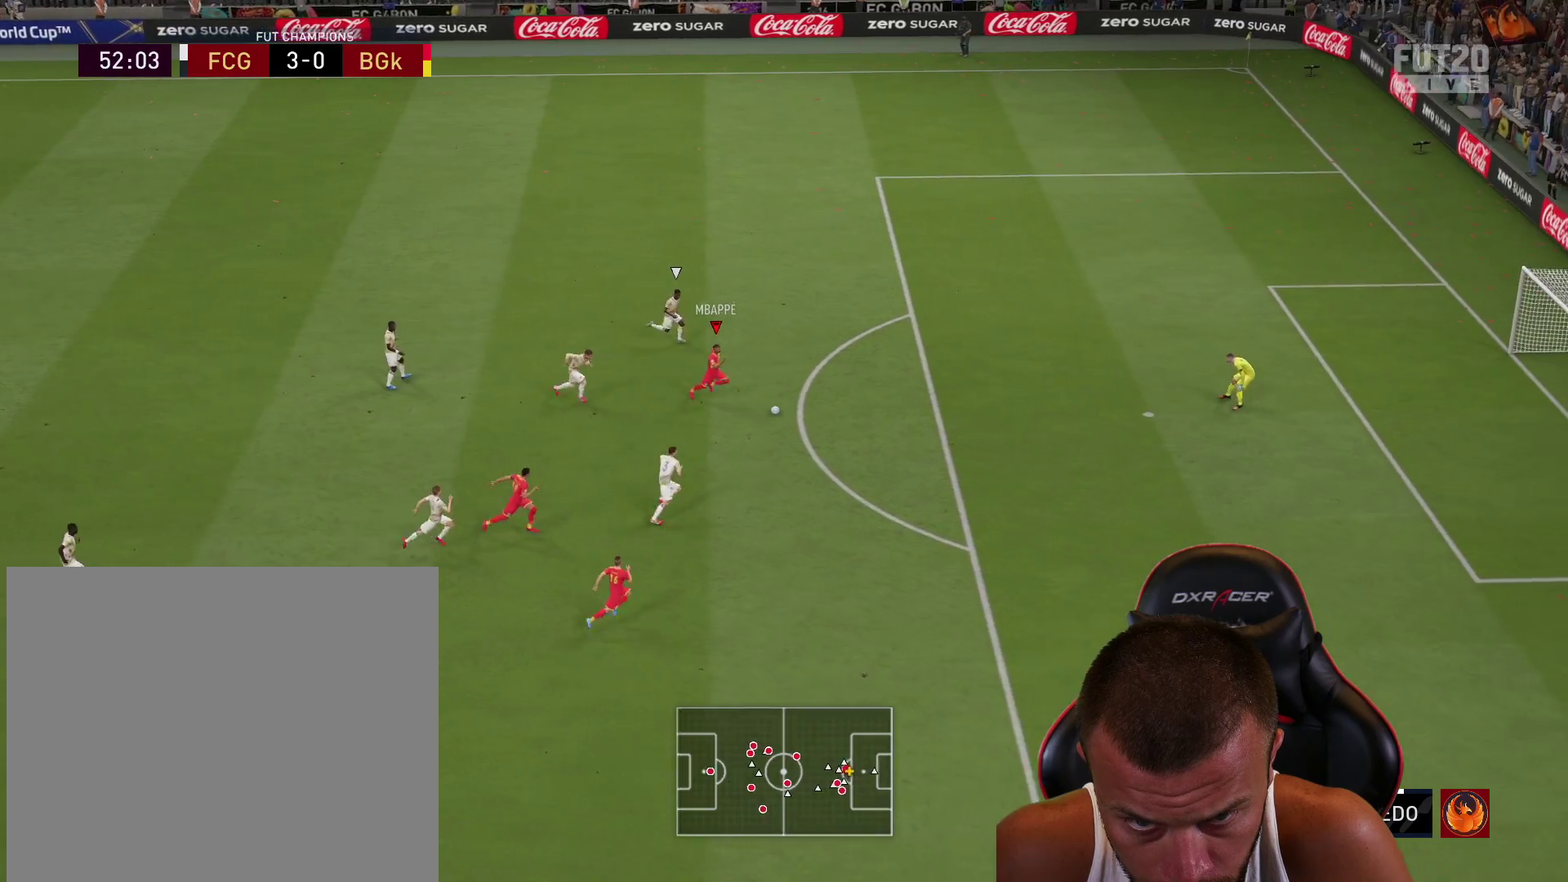
{"buttons": ["L3"], "left_stick": "up-right", "right_stick": "center", "events": [[117, "left_stick", "right"], [417, "left_stick", "up-right"], [484, "L3", "down"]]}
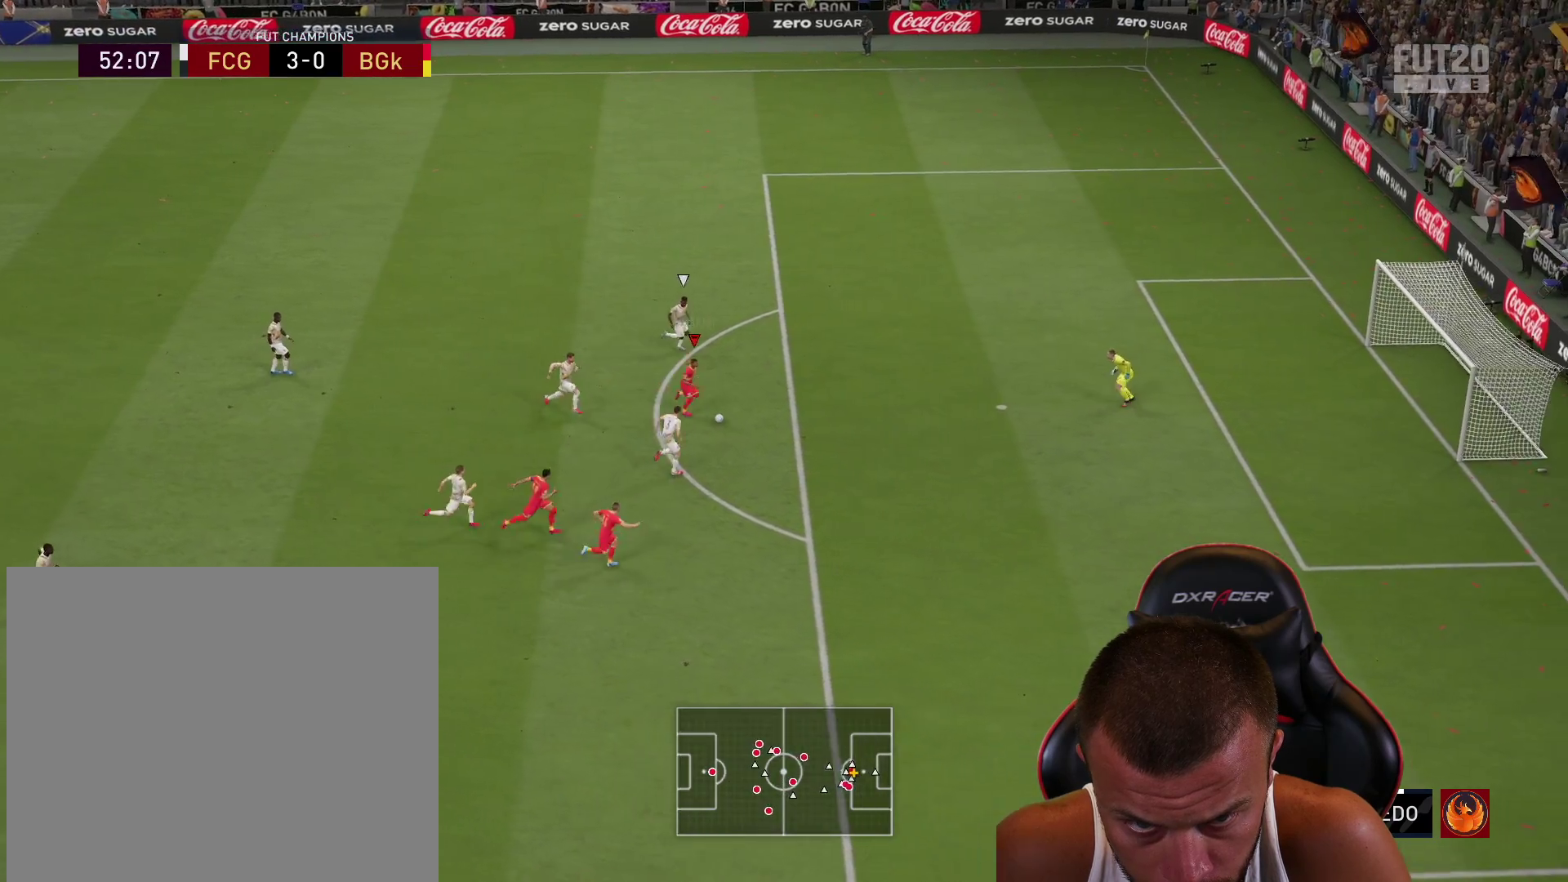
{"buttons": ["L3"], "left_stick": "up-right", "right_stick": "center", "events": [[151, "CIRCLE", "down"], [317, "CIRCLE", "up"]]}
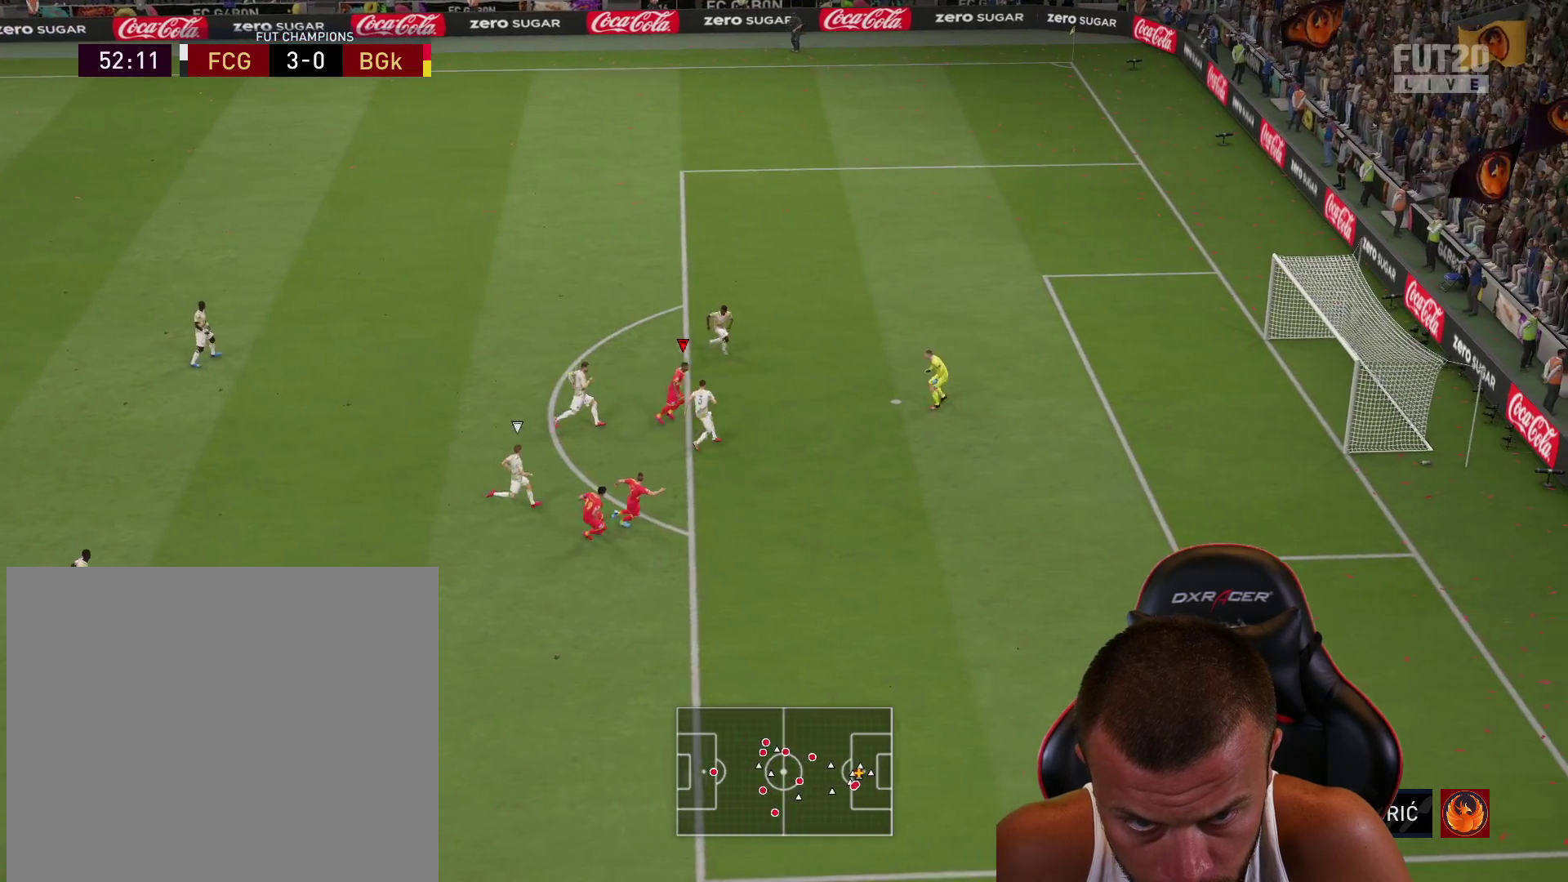
{"buttons": ["L3"], "left_stick": "up-right", "right_stick": "center", "events": []}
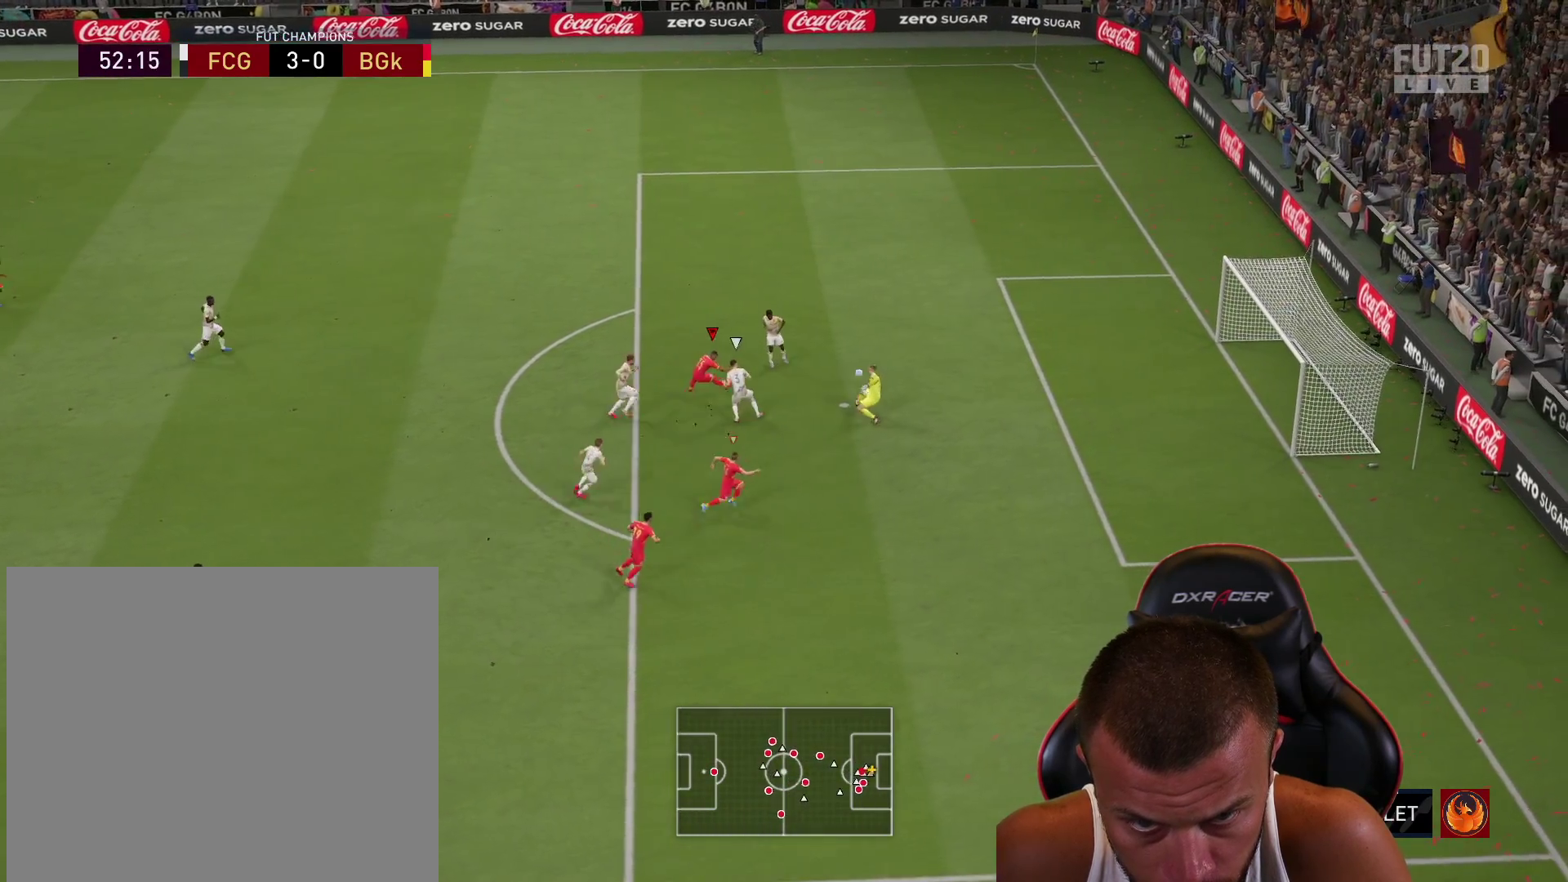
{"buttons": ["L3"], "left_stick": "up-right", "right_stick": "center", "events": []}
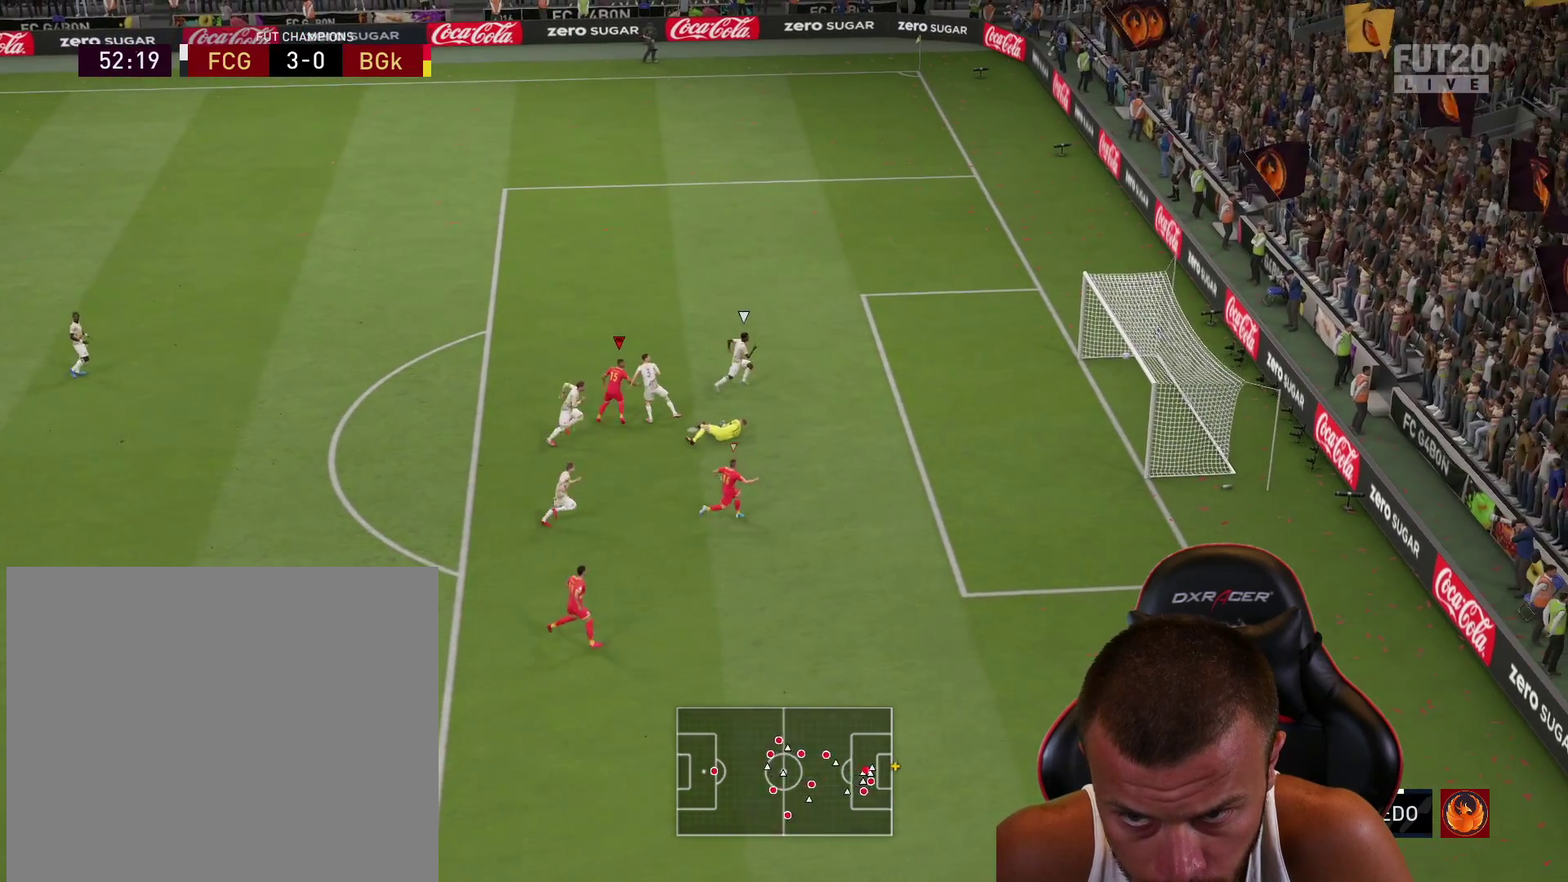
{"buttons": ["CROSS", "L1", "R2"], "left_stick": "up-right", "right_stick": "center", "events": [[267, "L1", "down"], [267, "R2", "down"], [300, "CROSS", "down"], [367, "L1", "up"], [400, "CROSS", "up"], [400, "L3", "up"], [450, "L1", "down"], [500, "CROSS", "down"]]}
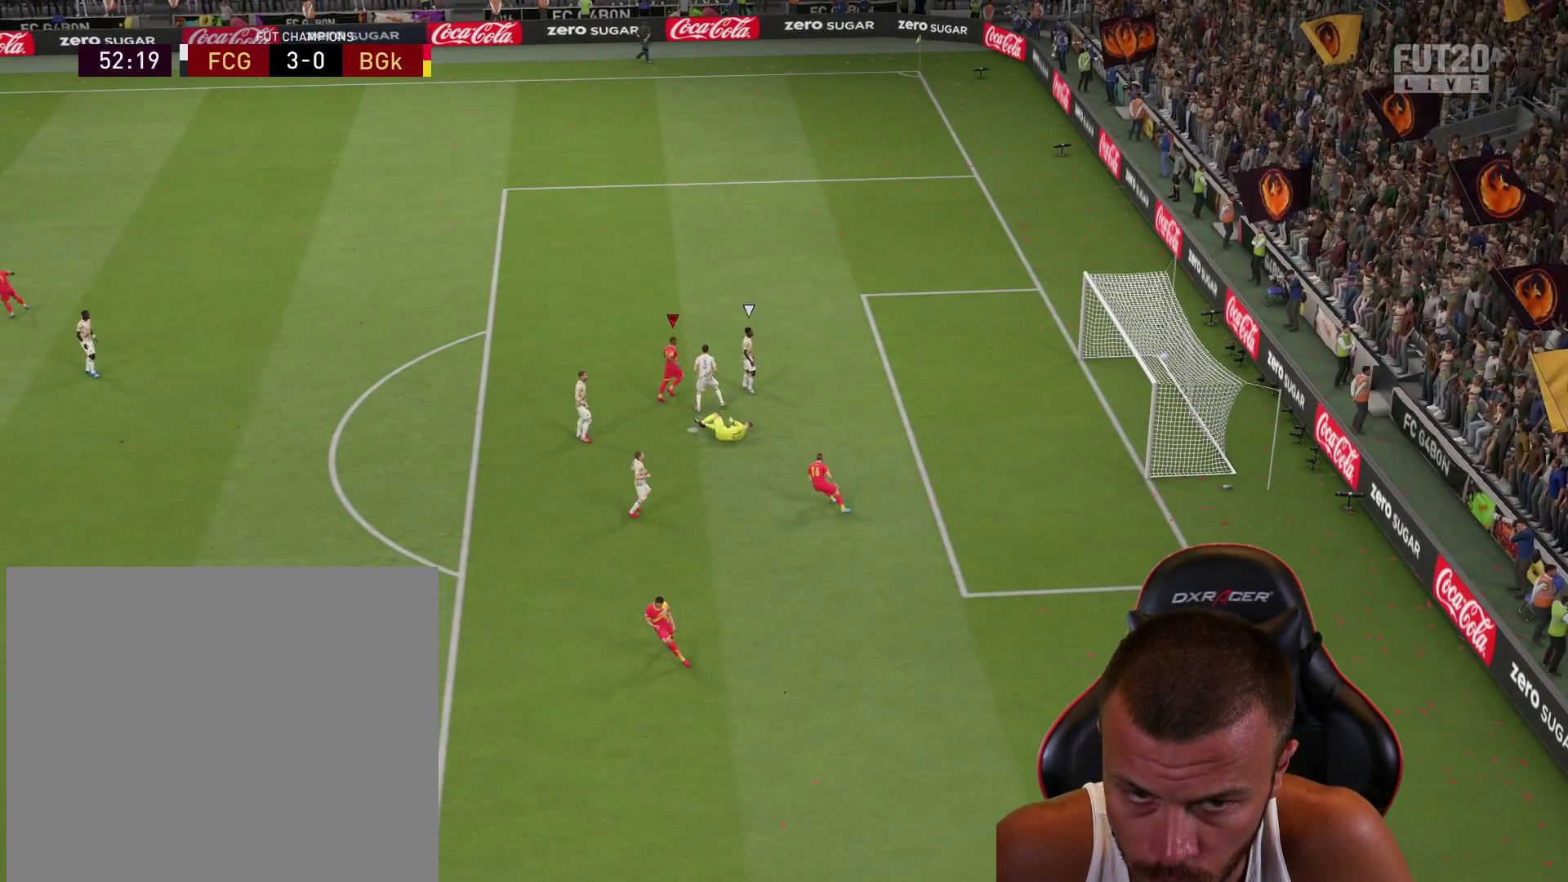
{"buttons": [], "left_stick": "center", "right_stick": "center", "events": [[34, "L1", "up"], [67, "CROSS", "up"], [117, "L1", "down"], [151, "CROSS", "down"], [201, "L1", "up"], [234, "CROSS", "up"], [284, "L1", "down"], [301, "CROSS", "down"], [401, "CROSS", "up"], [401, "L1", "up"], [451, "R2", "up"], [468, "left_stick", "center"]]}